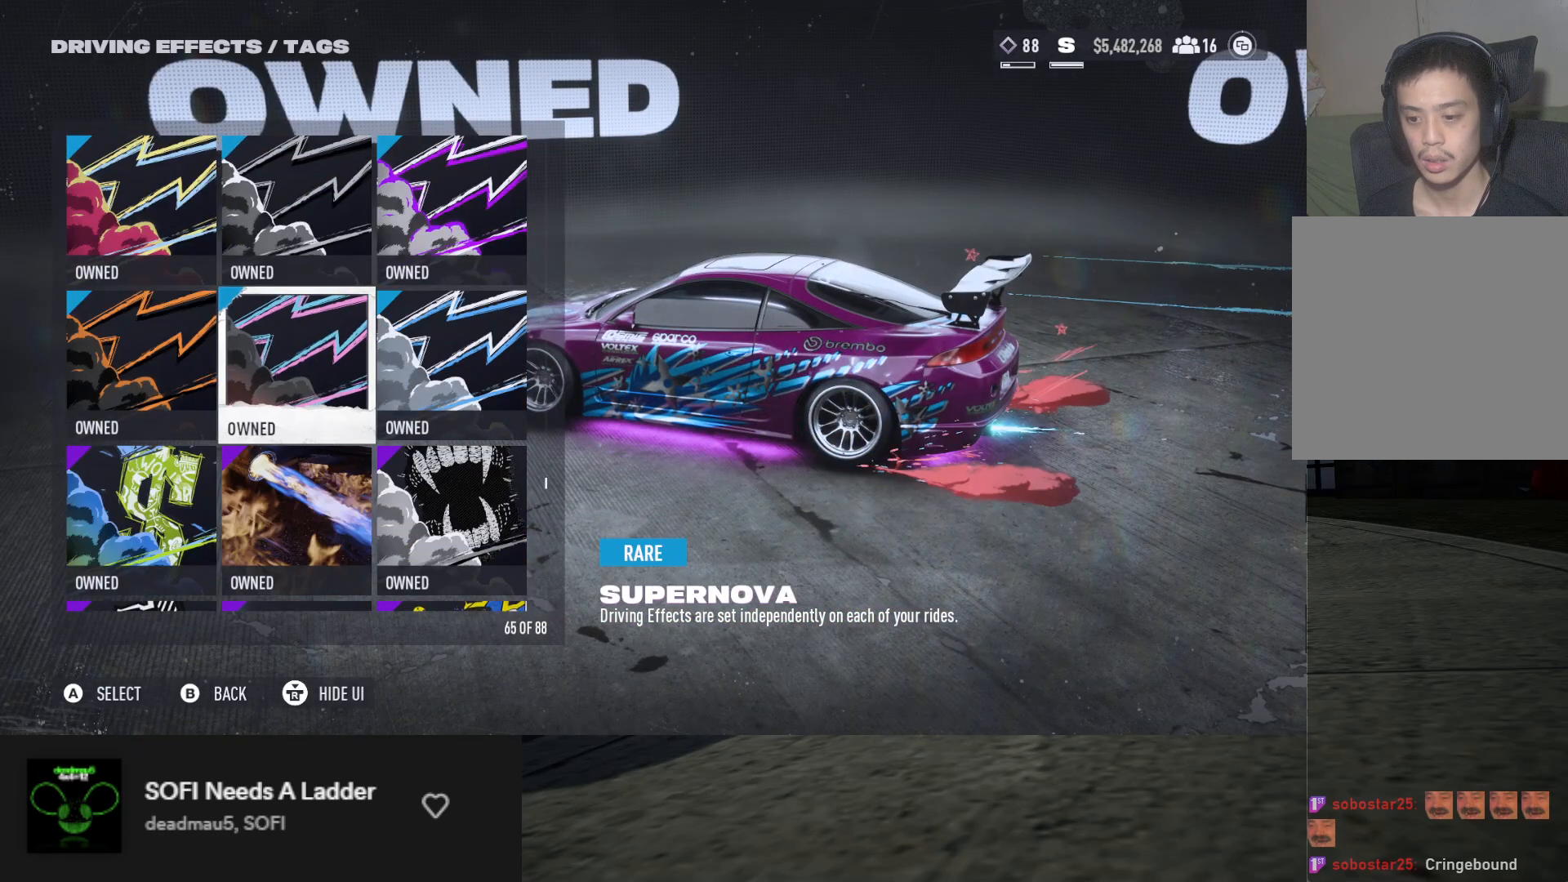
Gameplay with a controller (Xbox layout); each line is a JSON object with the inputs held at the frame after it. "events" lists button and stick changes between this image and that frame as [ms after this image, input, new state], when the widget could be followed in between.
{"buttons": [], "left_stick": "center", "right_stick": "center", "events": []}
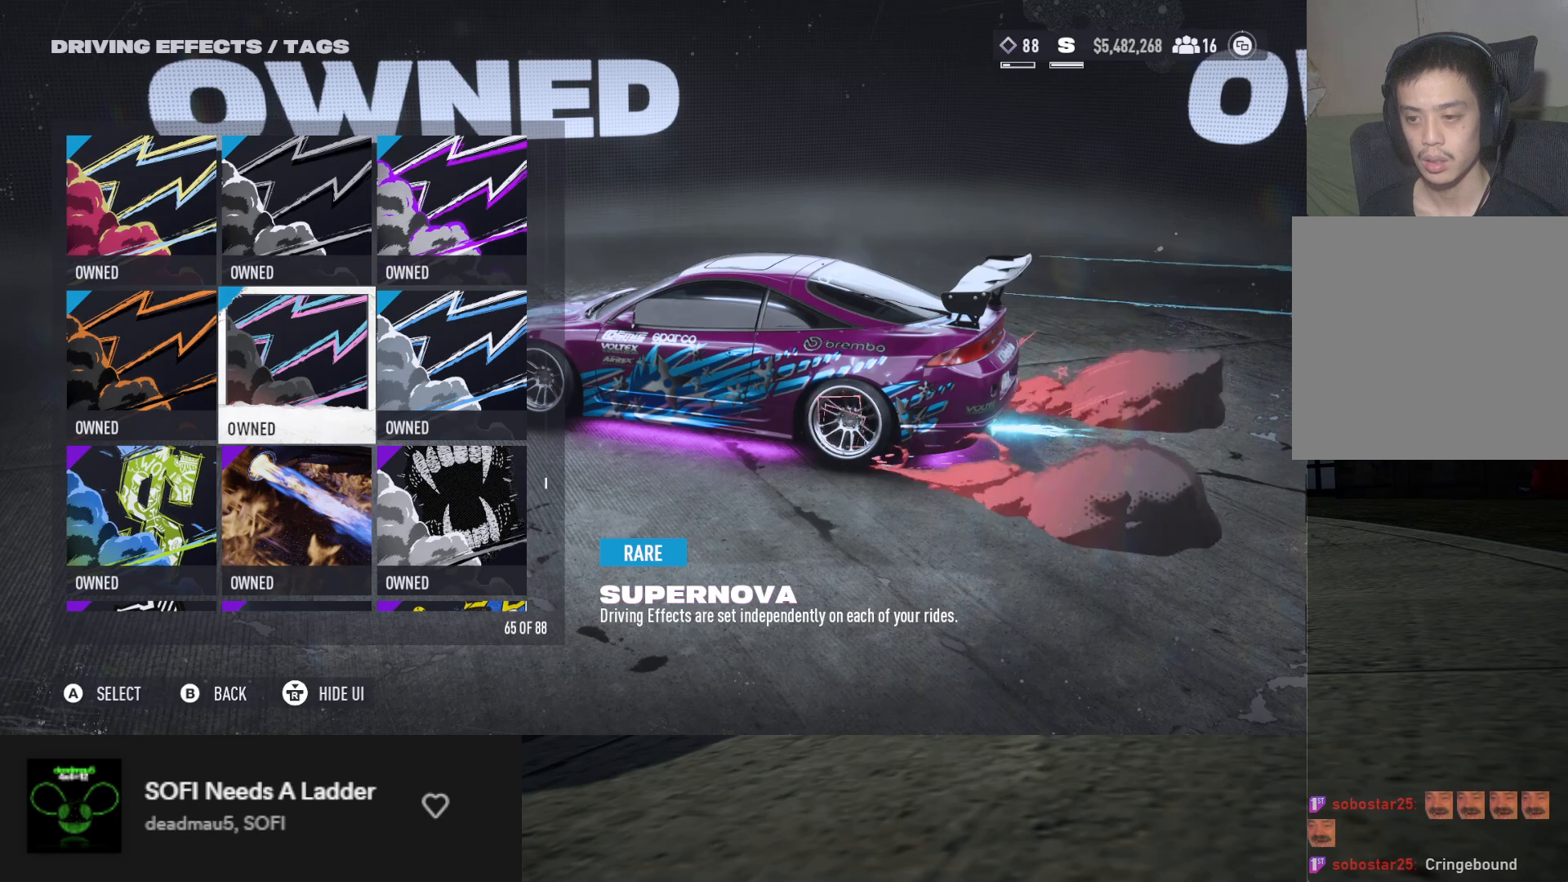
{"buttons": [], "left_stick": "center", "right_stick": "center", "events": [[117, "DPAD_RIGHT", "down"], [233, "DPAD_RIGHT", "up"], [283, "DPAD_UP", "down"], [383, "DPAD_UP", "up"]]}
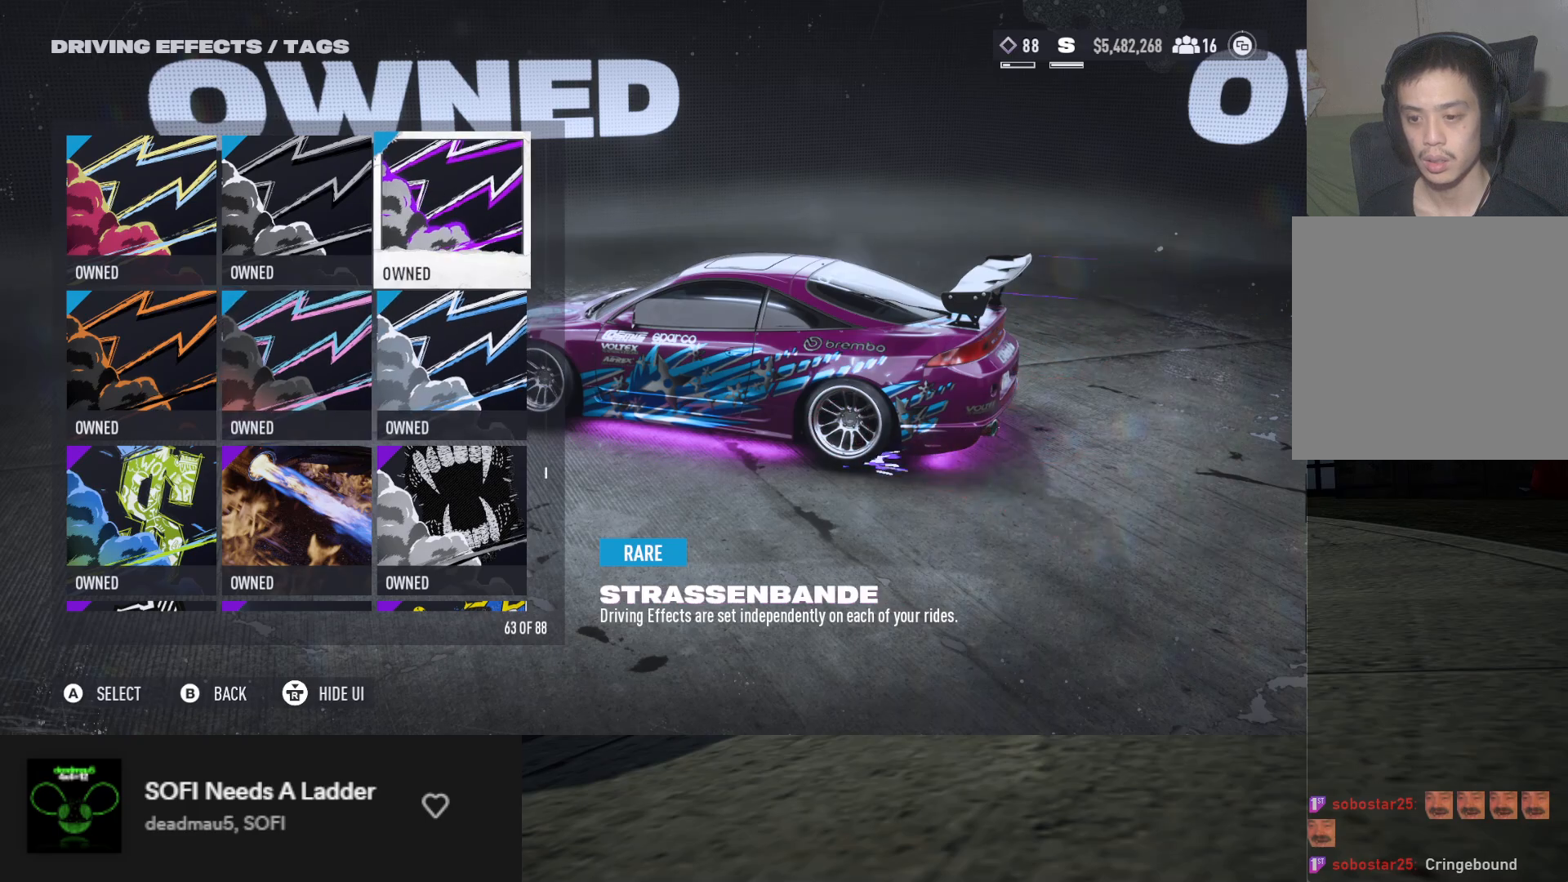
{"buttons": [], "left_stick": "center", "right_stick": "right", "events": [[200, "right_stick", "right"]]}
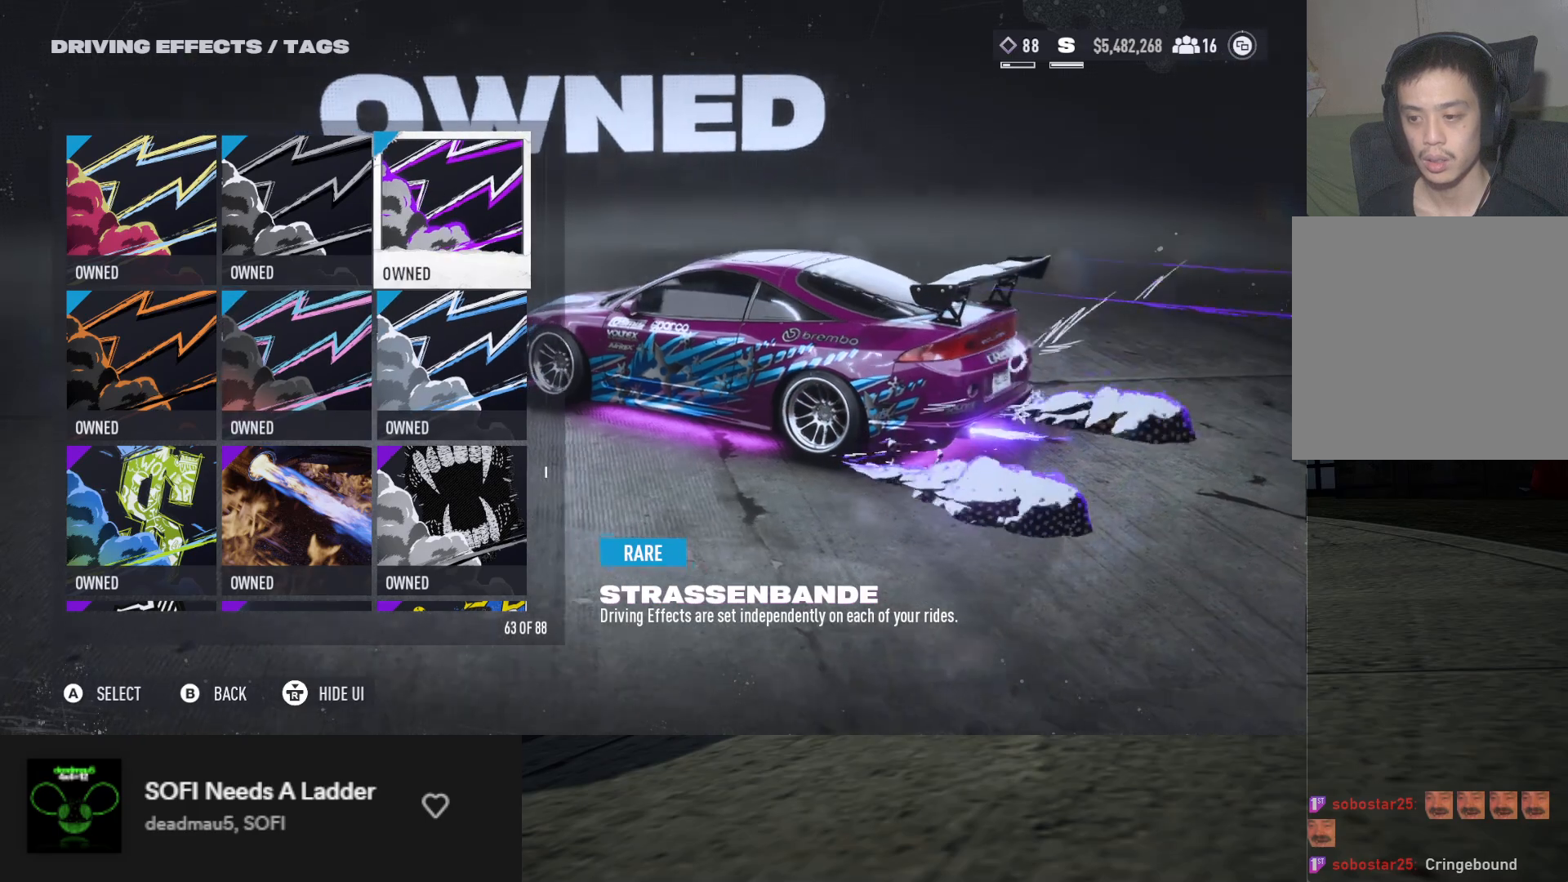
{"buttons": [], "left_stick": "center", "right_stick": "up", "events": [[100, "right_stick", "center"], [383, "right_stick", "up"]]}
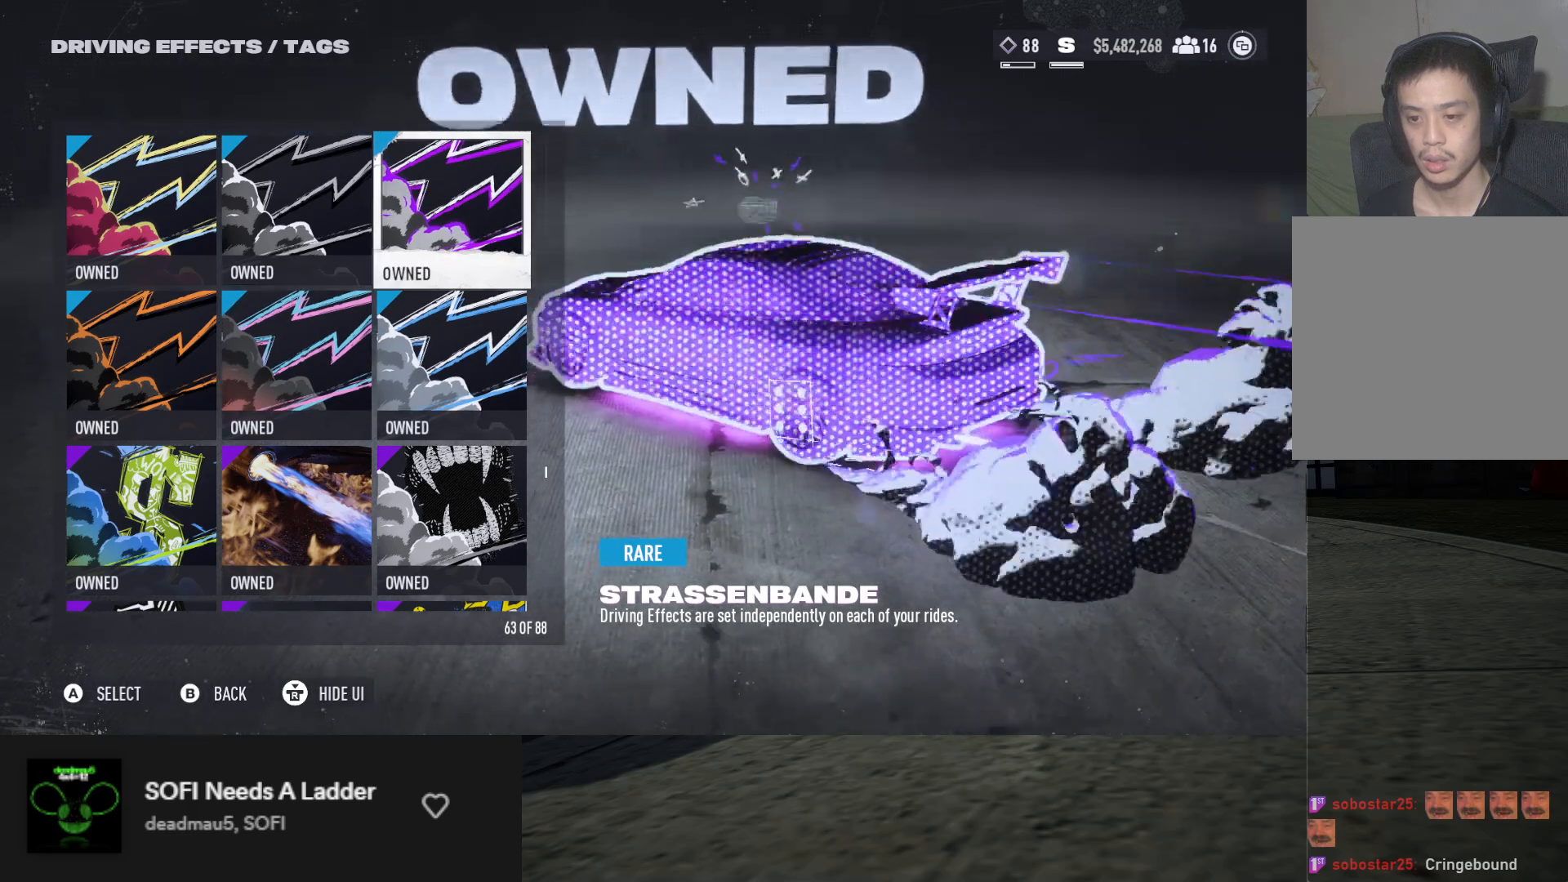
{"buttons": [], "left_stick": "center", "right_stick": "left", "events": [[50, "DPAD_DOWN", "down"], [133, "DPAD_DOWN", "up"], [183, "right_stick", "center"], [467, "right_stick", "left"]]}
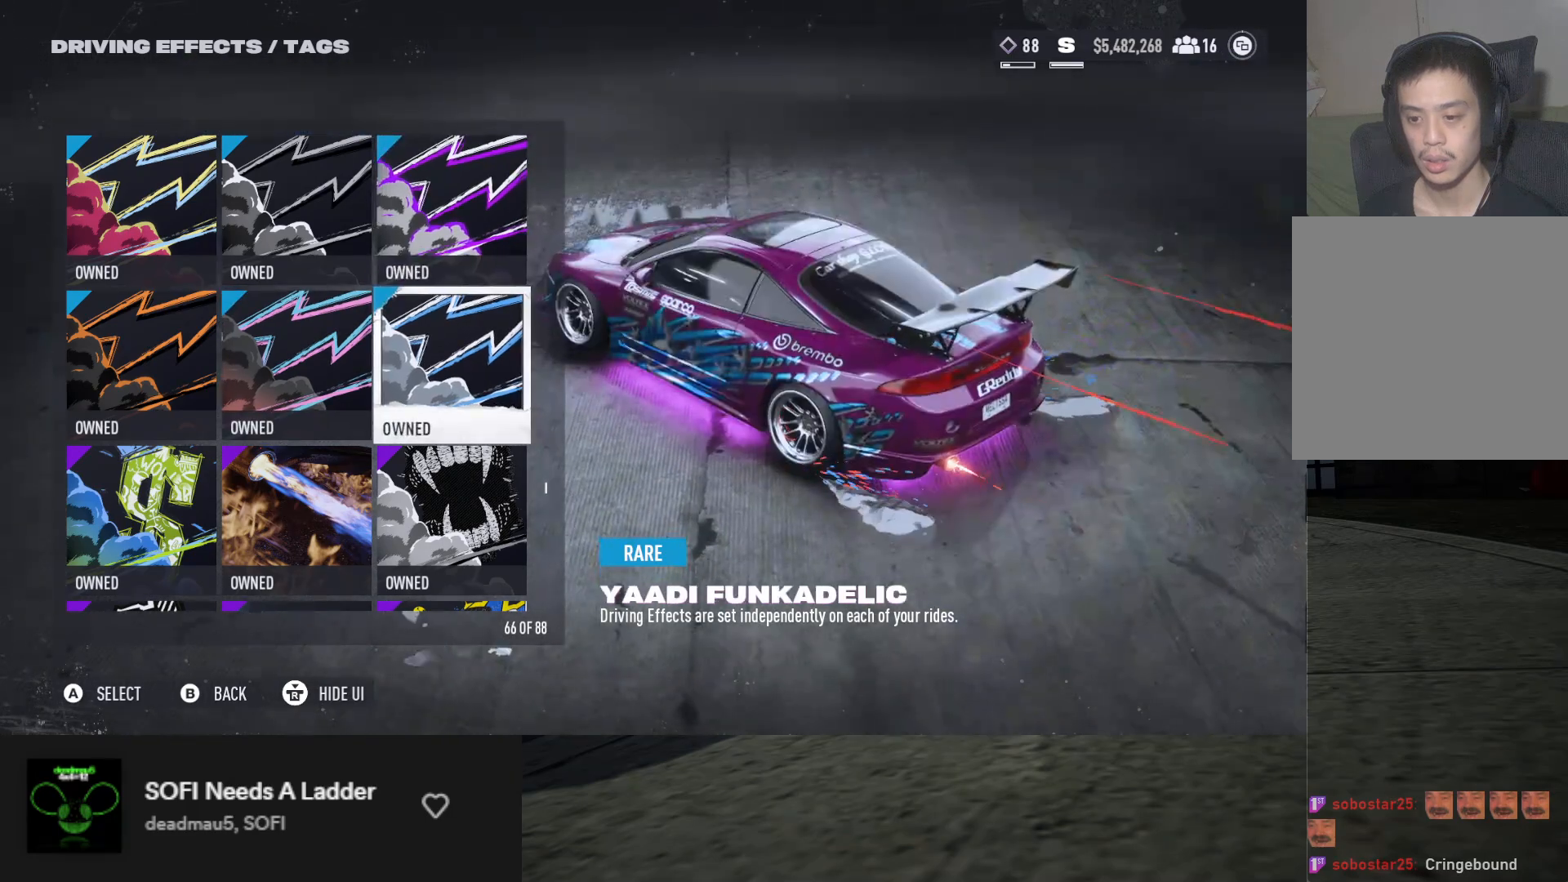
{"buttons": [], "left_stick": "center", "right_stick": "center", "events": [[167, "right_stick", "center"]]}
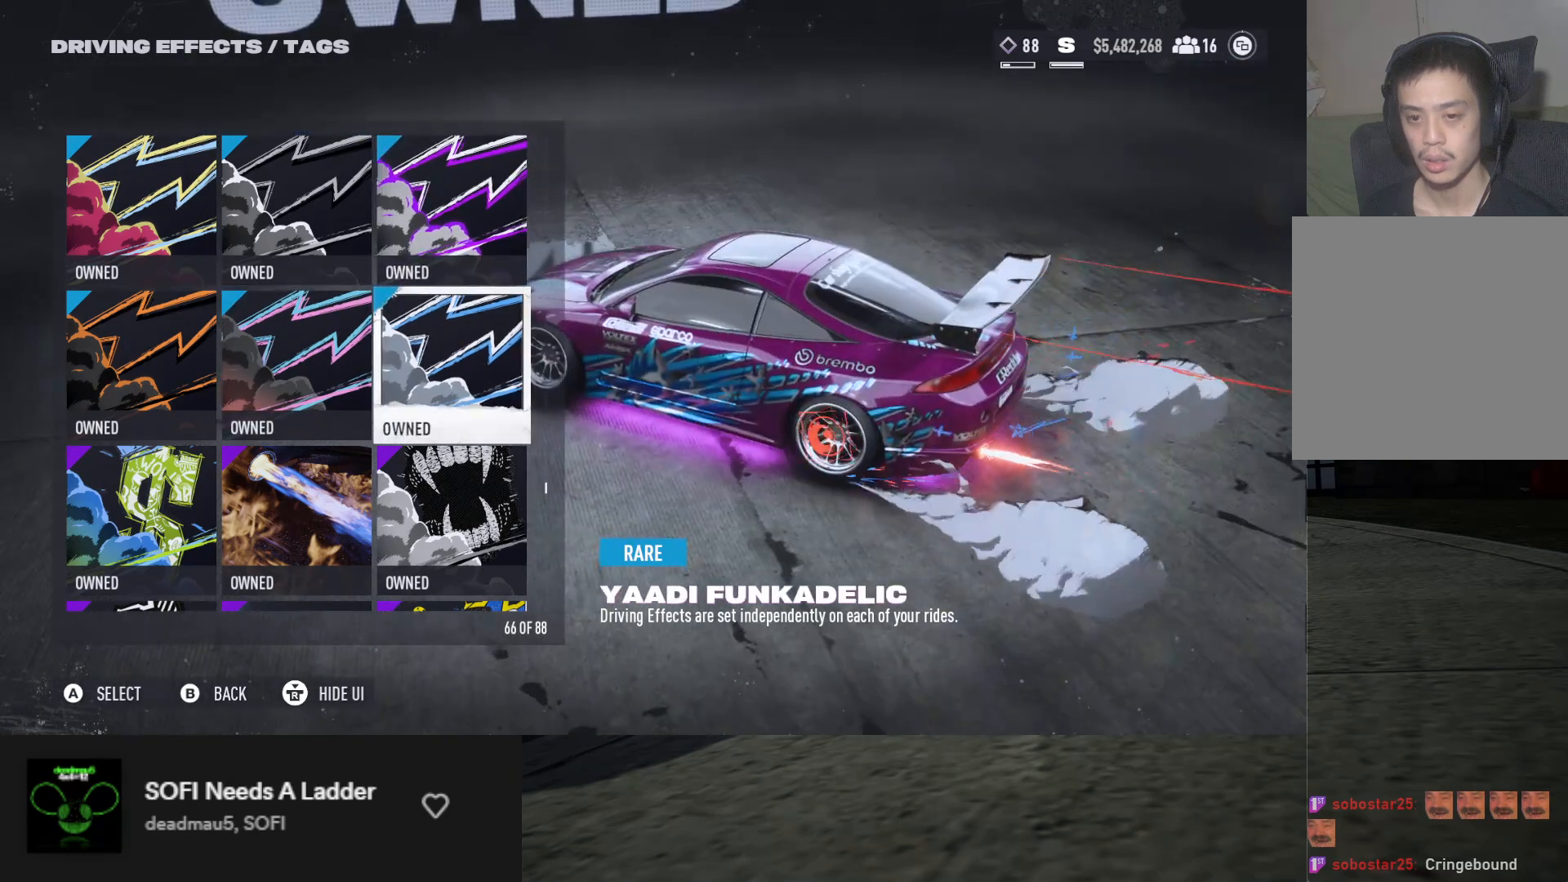
{"buttons": [], "left_stick": "center", "right_stick": "center", "events": [[33, "DPAD_UP", "down"], [100, "DPAD_UP", "up"], [250, "DPAD_LEFT", "down"], [317, "DPAD_LEFT", "up"], [417, "DPAD_LEFT", "down"], [500, "DPAD_LEFT", "up"]]}
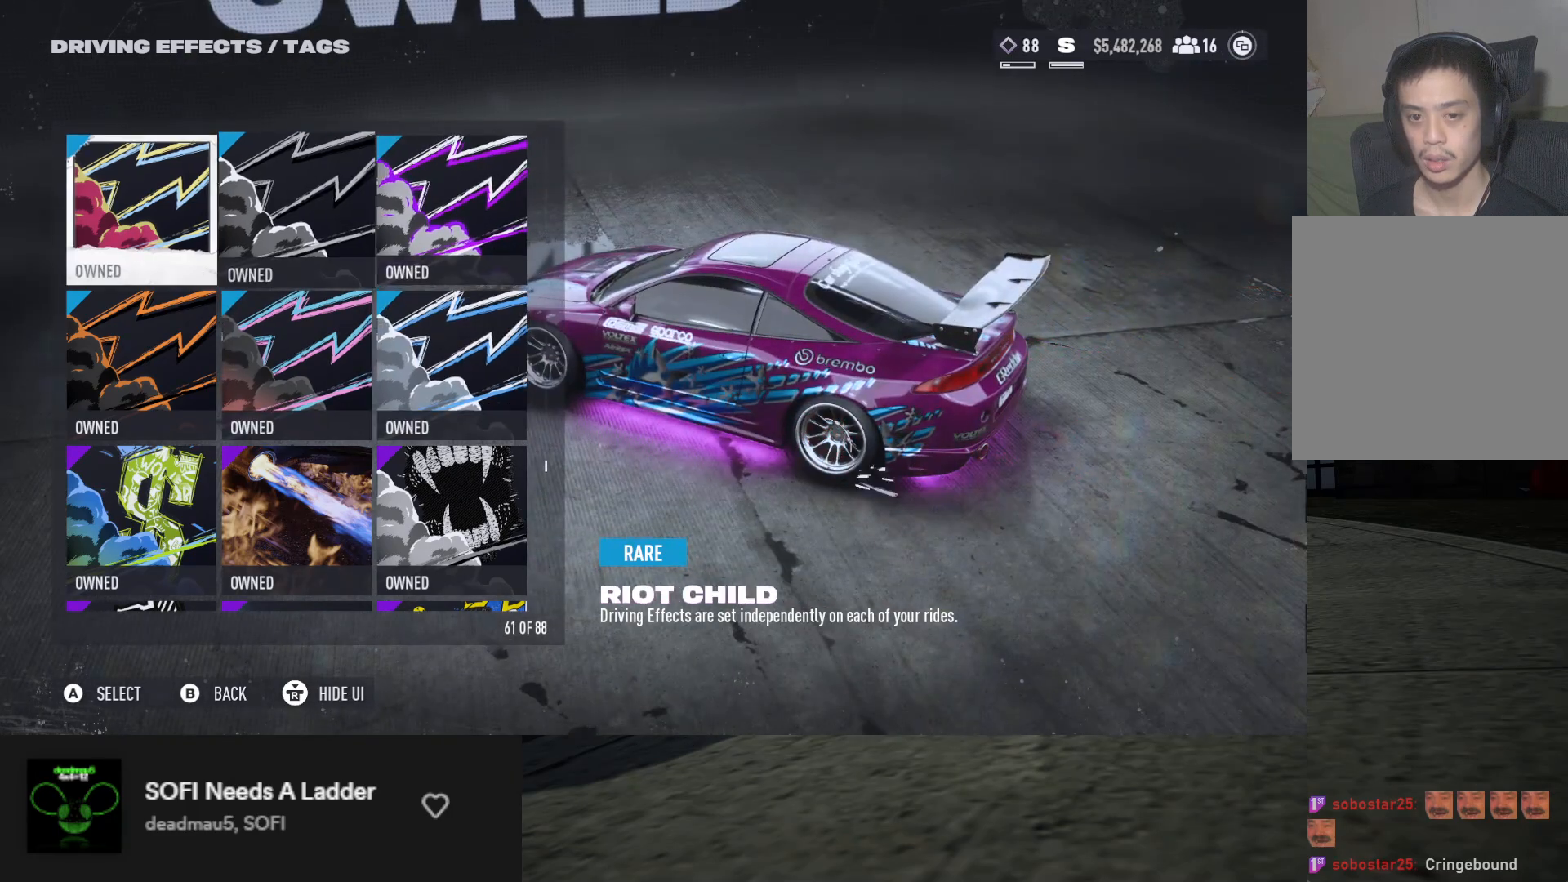
{"buttons": [], "left_stick": "center", "right_stick": "center", "events": [[100, "DPAD_UP", "down"], [167, "DPAD_UP", "up"]]}
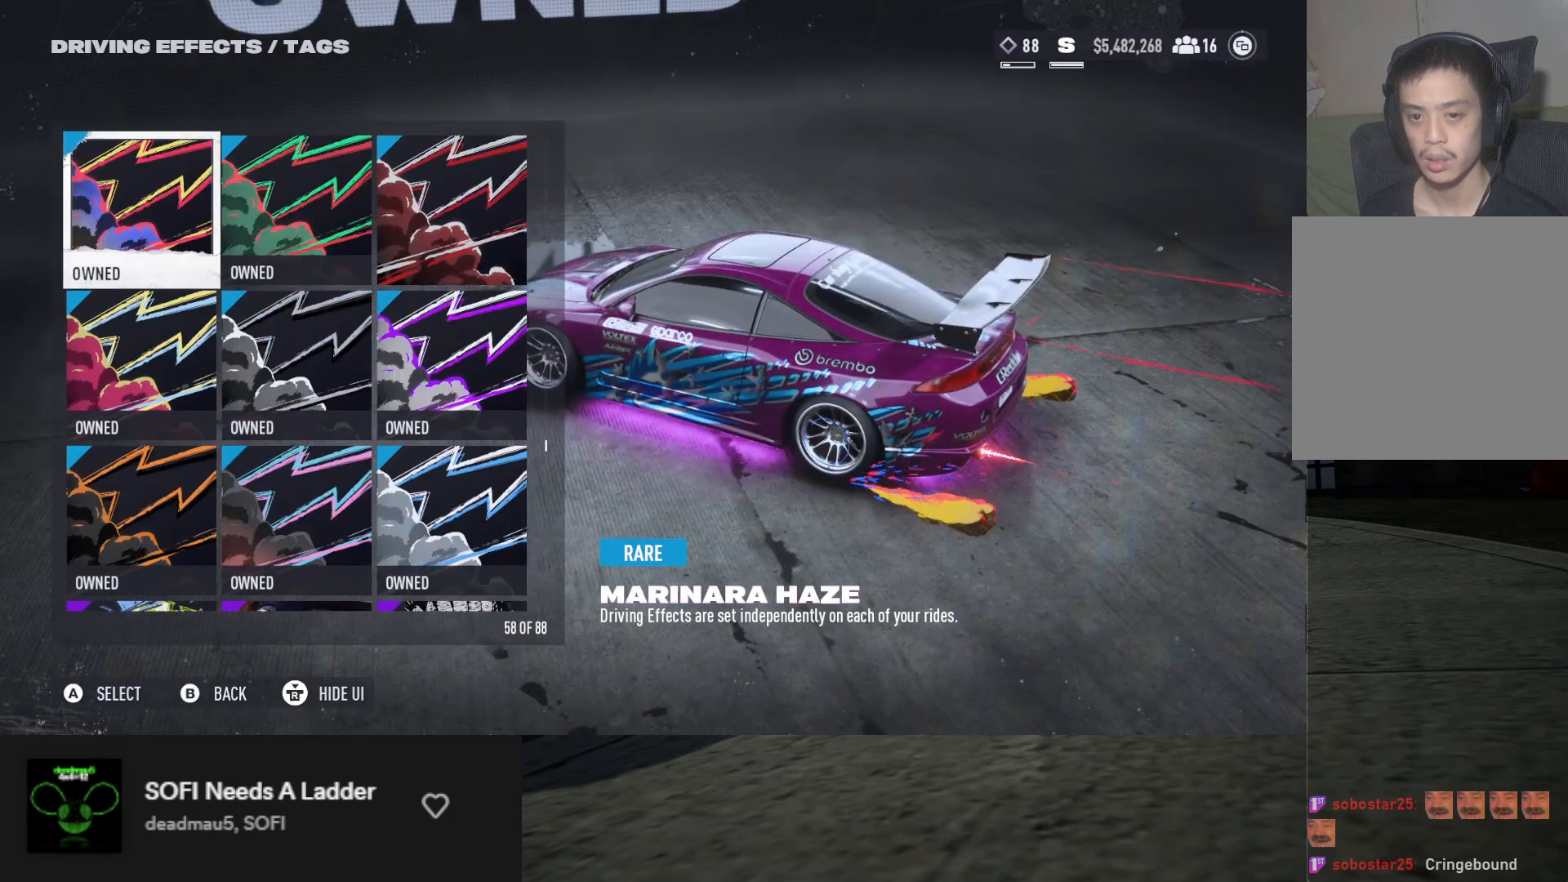
{"buttons": [], "left_stick": "center", "right_stick": "center", "events": [[50, "DPAD_RIGHT", "down"], [150, "DPAD_RIGHT", "up"], [217, "DPAD_RIGHT", "down"], [300, "DPAD_RIGHT", "up"], [400, "DPAD_UP", "down"], [467, "DPAD_UP", "up"]]}
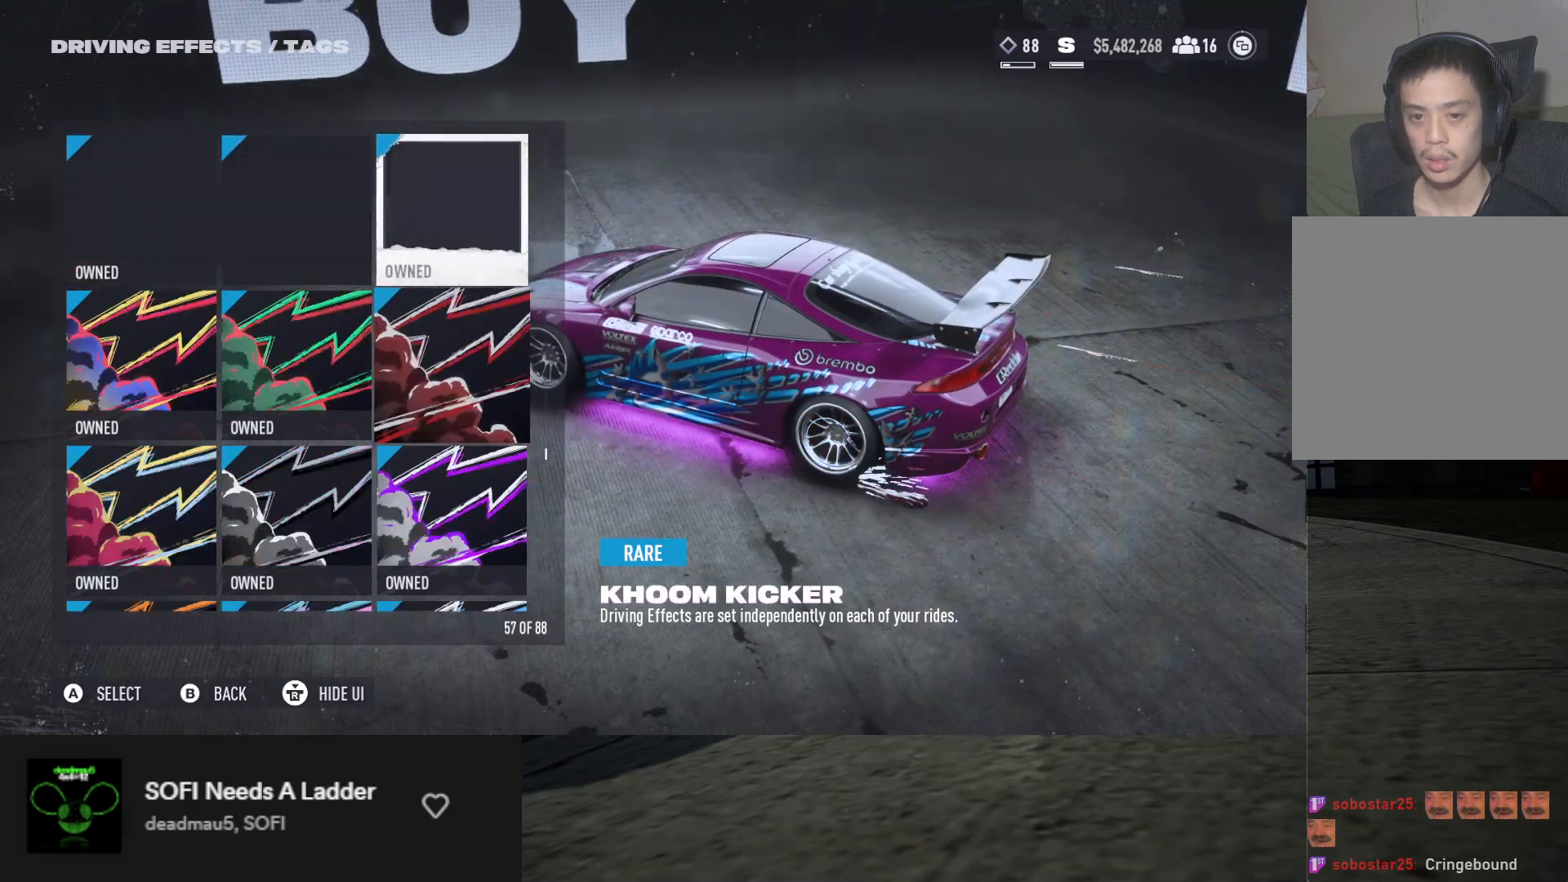
{"buttons": ["DPAD_UP"], "left_stick": "center", "right_stick": "center", "events": [[117, "DPAD_LEFT", "down"], [183, "DPAD_LEFT", "up"], [317, "DPAD_LEFT", "down"], [400, "DPAD_LEFT", "up"], [483, "DPAD_UP", "down"]]}
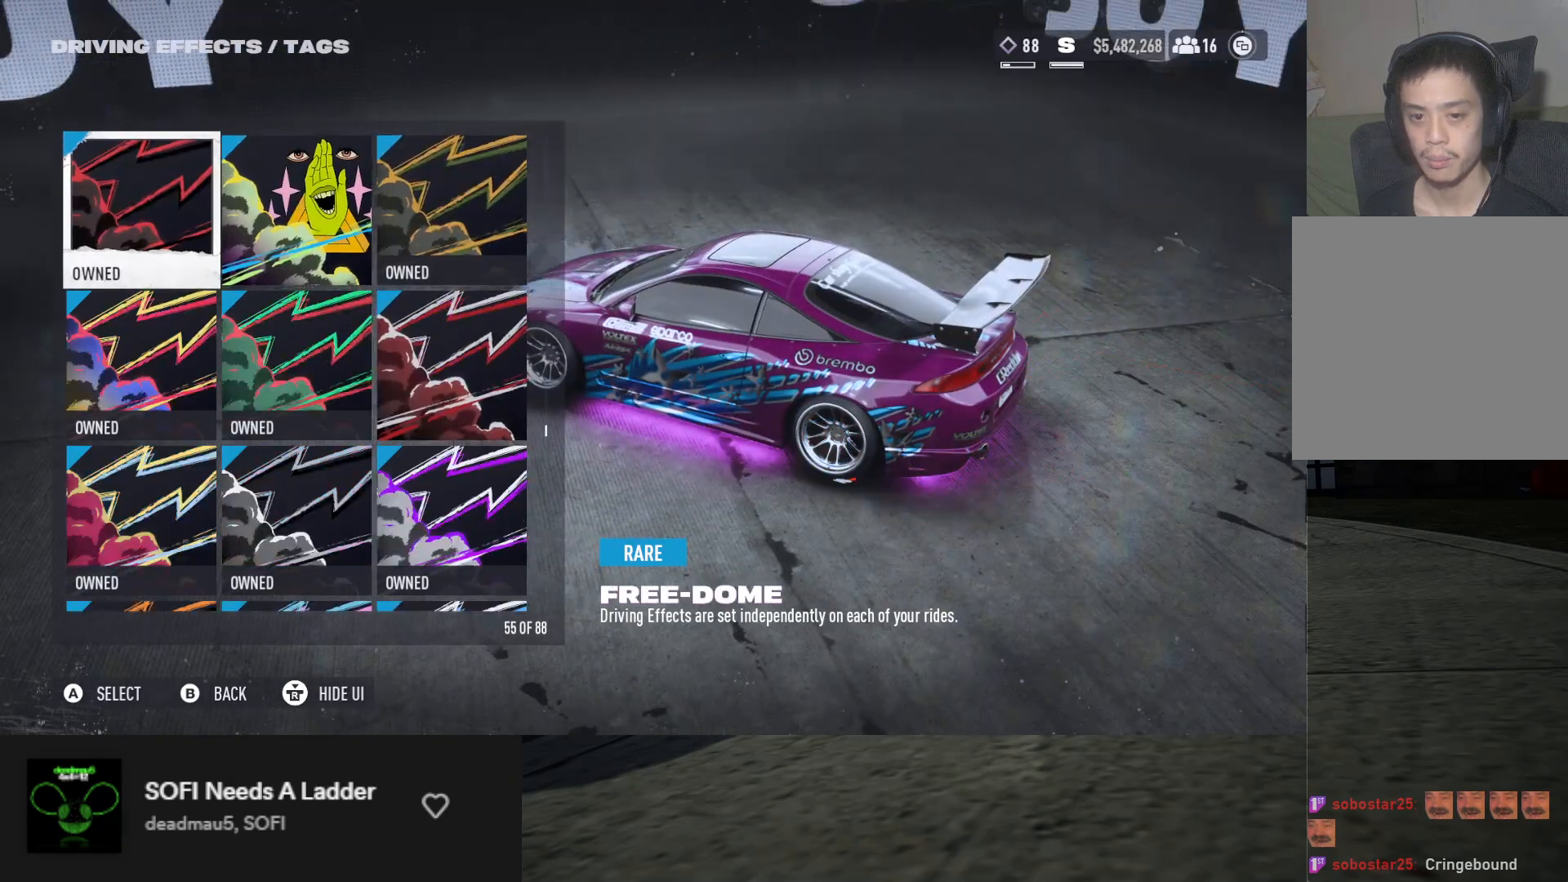
{"buttons": [], "left_stick": "center", "right_stick": "center", "events": [[67, "DPAD_UP", "up"], [183, "DPAD_RIGHT", "down"], [267, "DPAD_RIGHT", "up"], [367, "DPAD_RIGHT", "down"], [433, "DPAD_RIGHT", "up"]]}
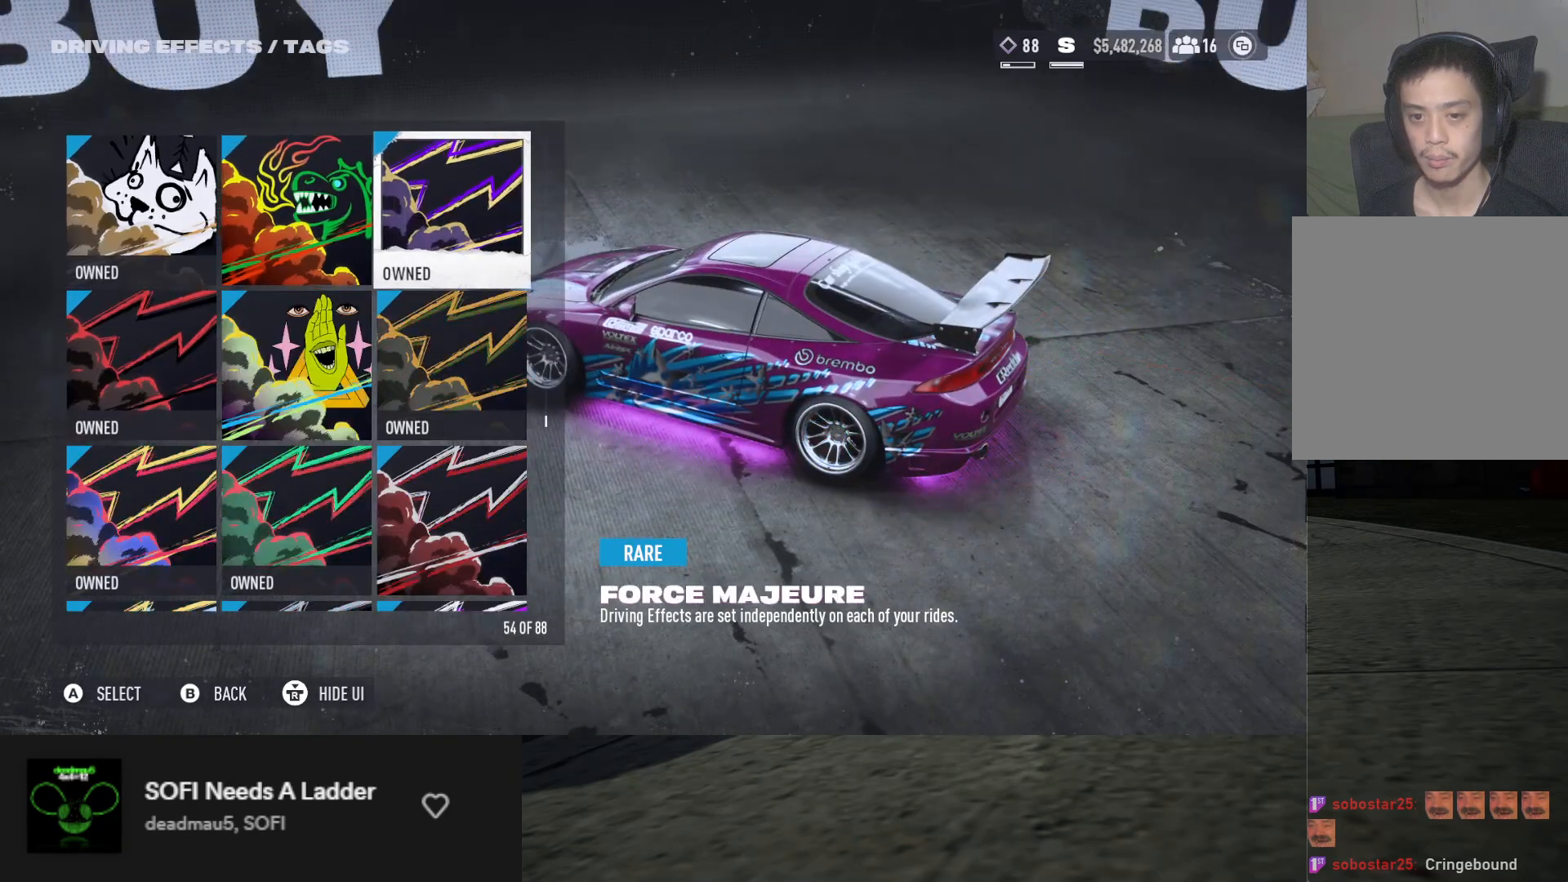
{"buttons": [], "left_stick": "center", "right_stick": "center", "events": [[383, "DPAD_UP", "down"], [450, "DPAD_UP", "up"]]}
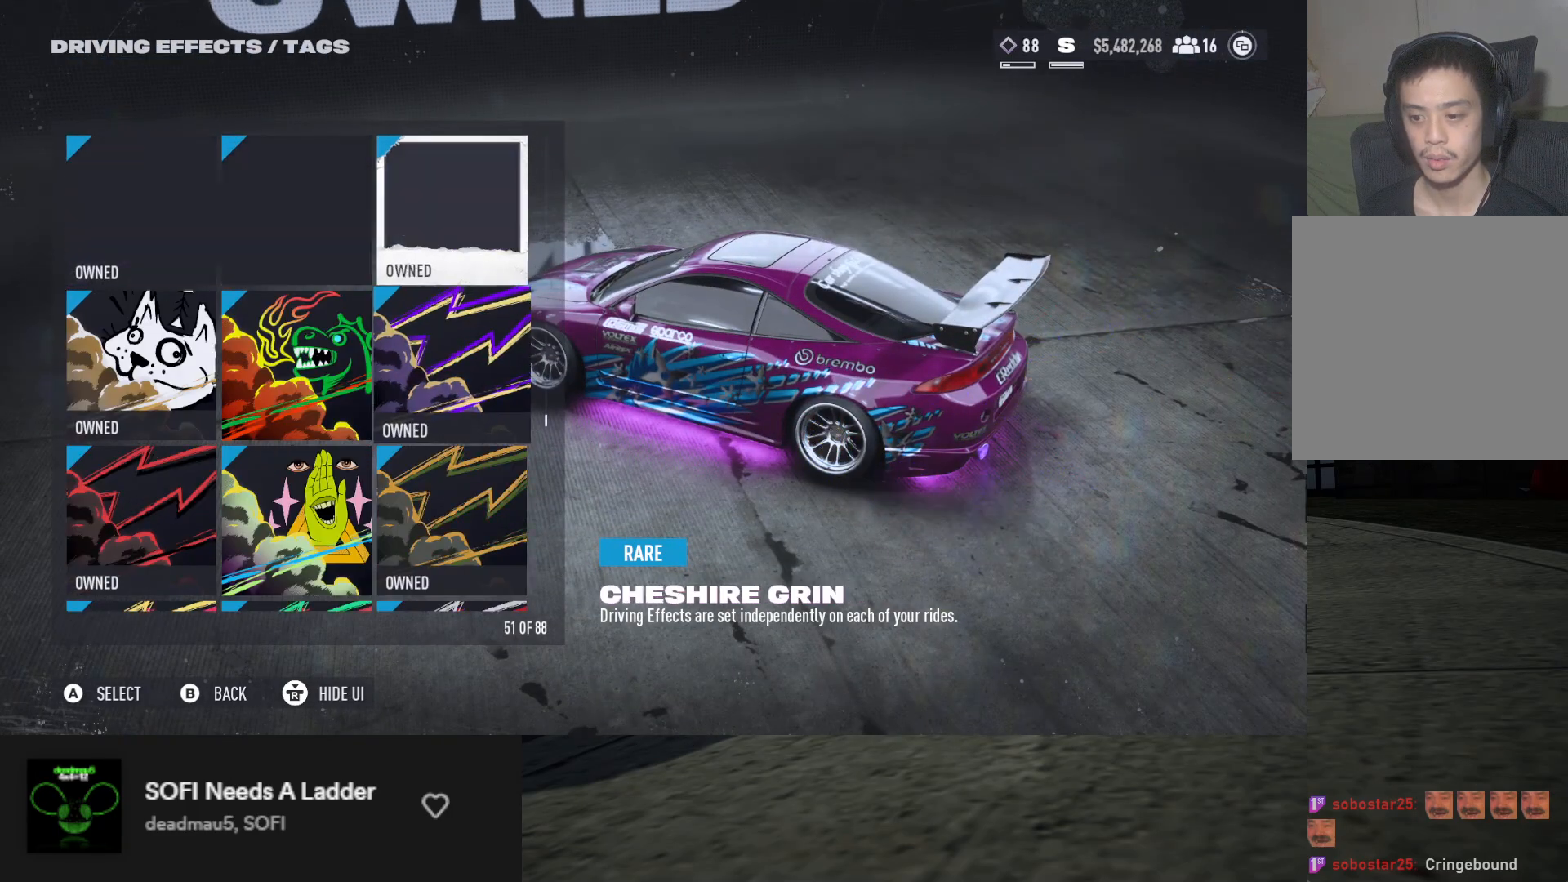
{"buttons": [], "left_stick": "center", "right_stick": "center", "events": [[67, "DPAD_LEFT", "down"], [167, "DPAD_LEFT", "up"]]}
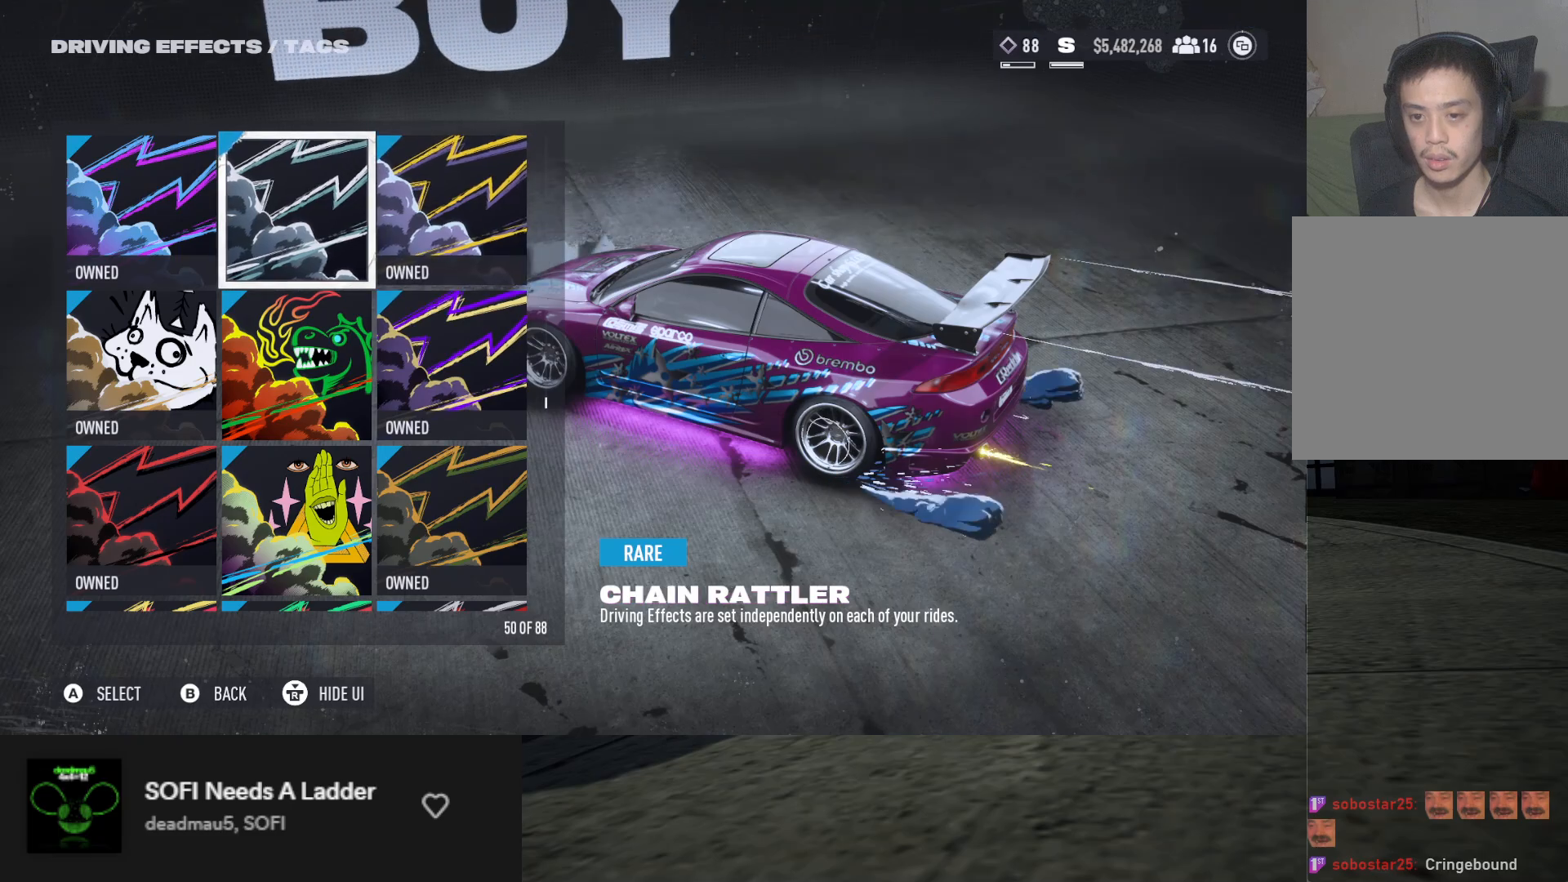
{"buttons": [], "left_stick": "center", "right_stick": "center", "events": [[83, "DPAD_RIGHT", "down"], [167, "DPAD_RIGHT", "up"]]}
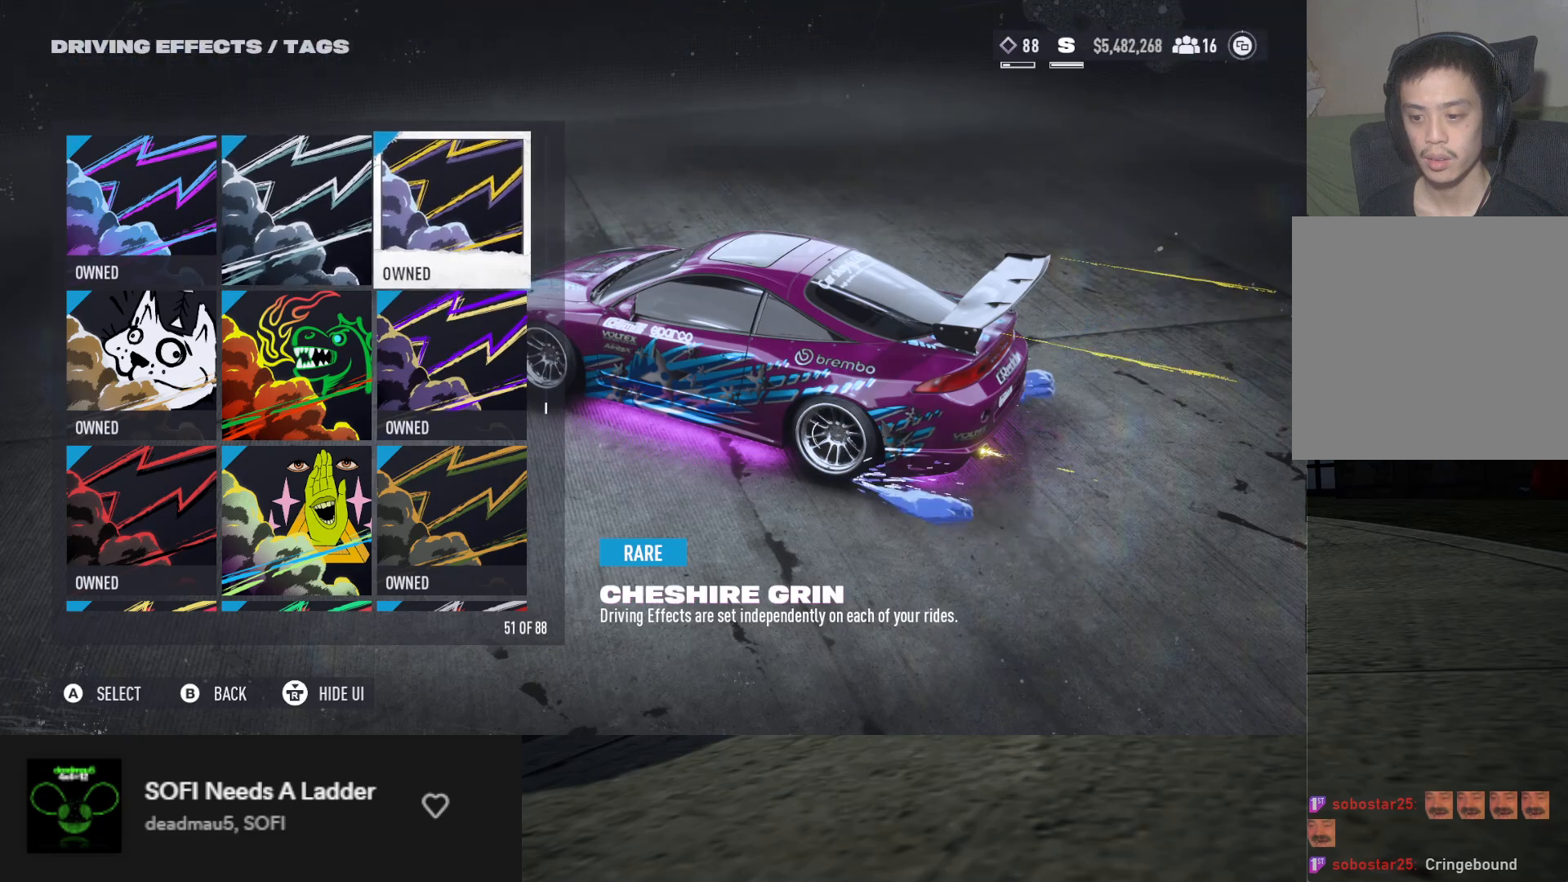
{"buttons": [], "left_stick": "center", "right_stick": "center", "events": []}
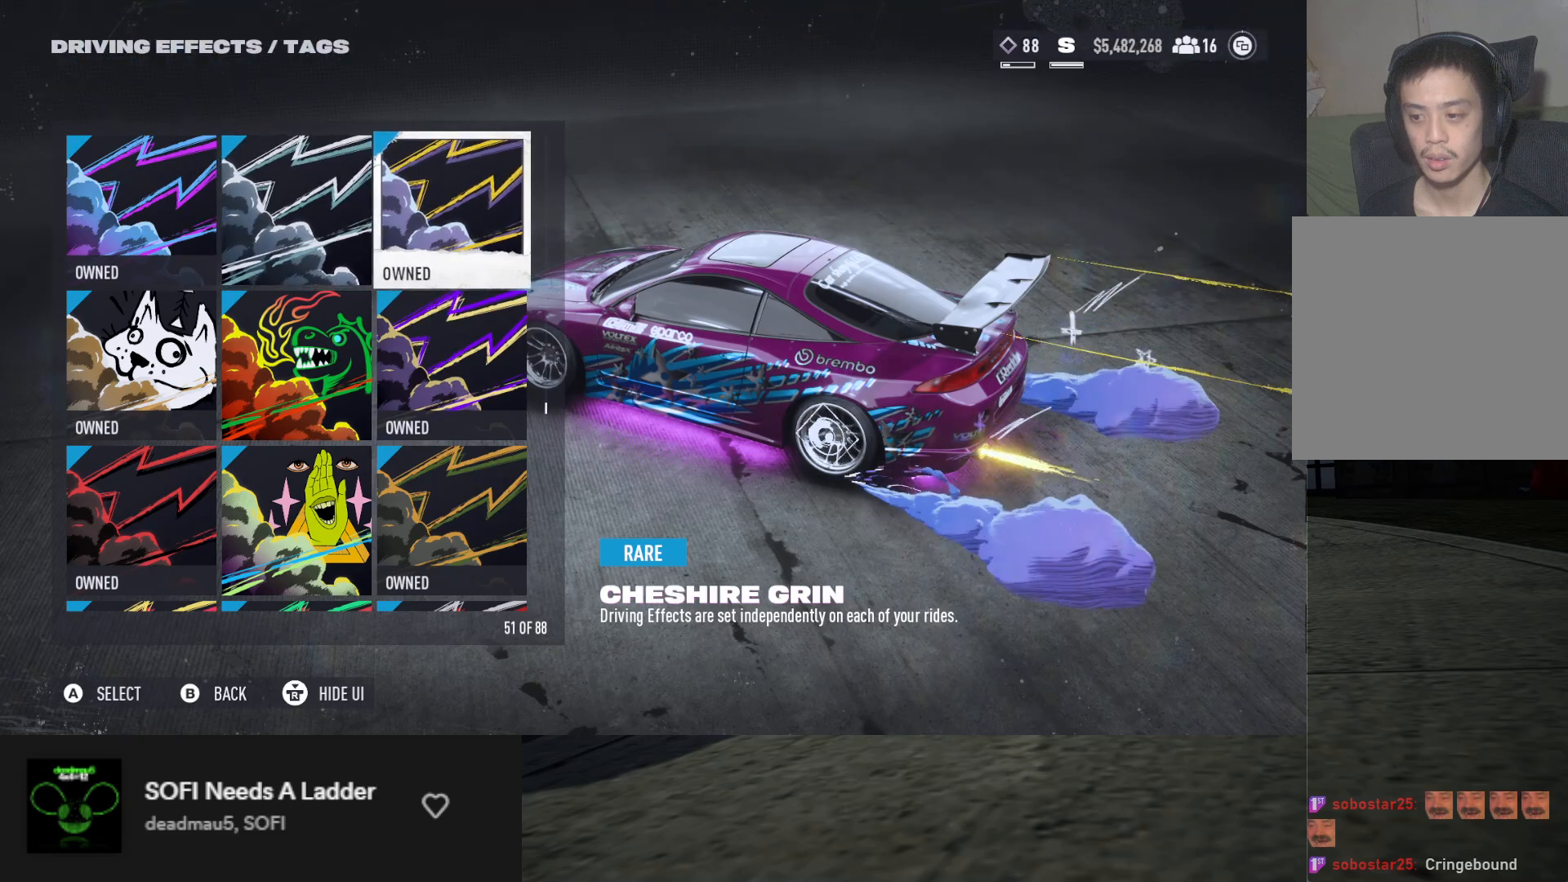
{"buttons": [], "left_stick": "center", "right_stick": "down", "events": [[367, "right_stick", "down-right"], [433, "right_stick", "down"]]}
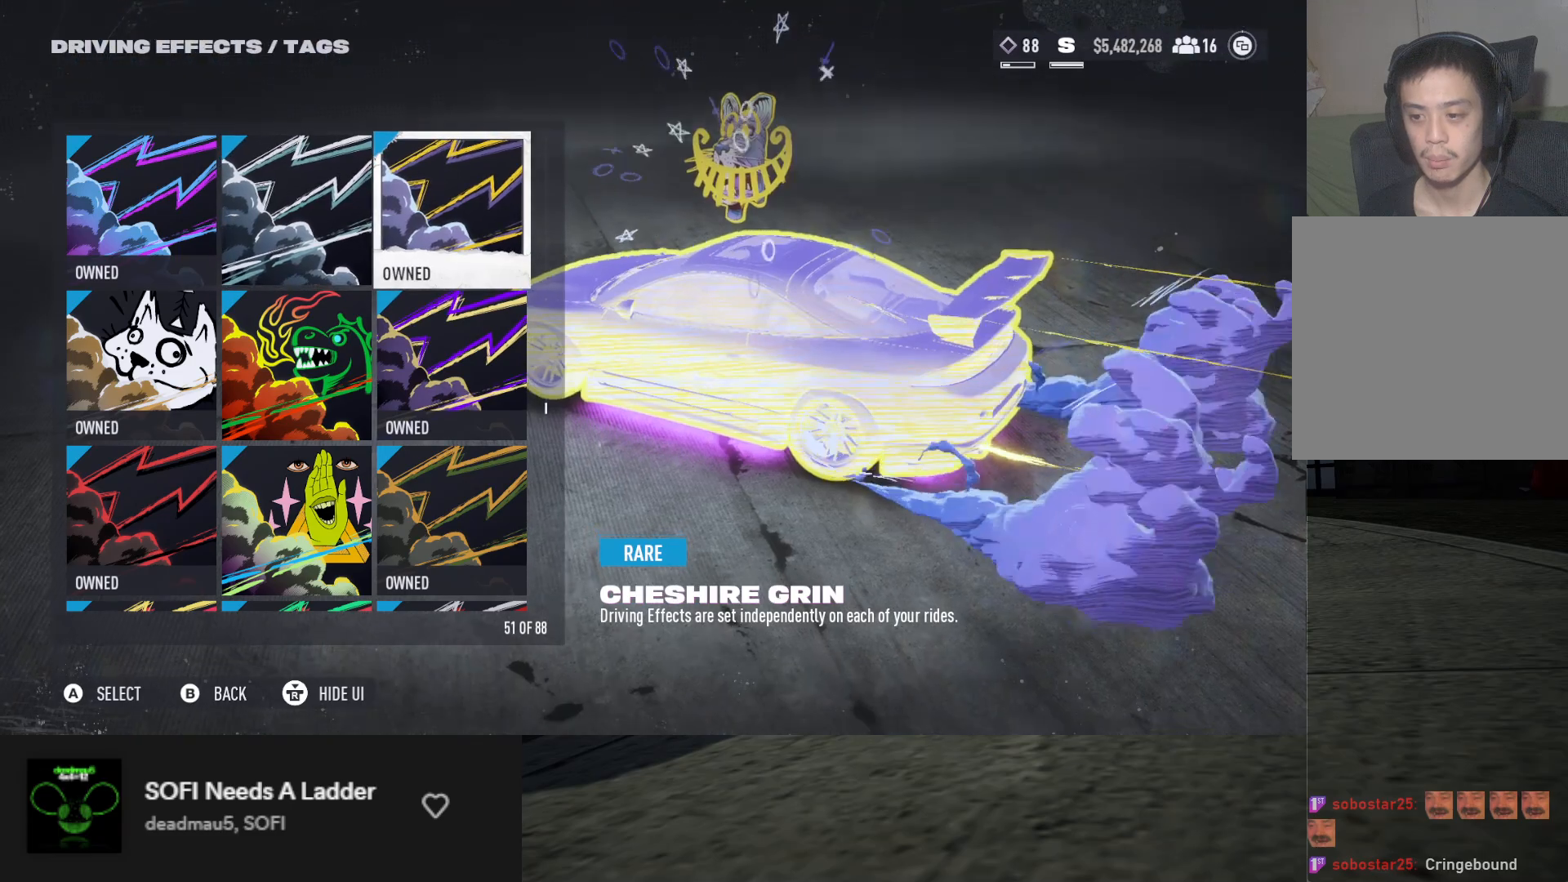
{"buttons": ["DPAD_LEFT"], "left_stick": "center", "right_stick": "center", "events": [[250, "right_stick", "center"], [317, "DPAD_LEFT", "down"], [383, "DPAD_LEFT", "up"], [450, "DPAD_LEFT", "down"]]}
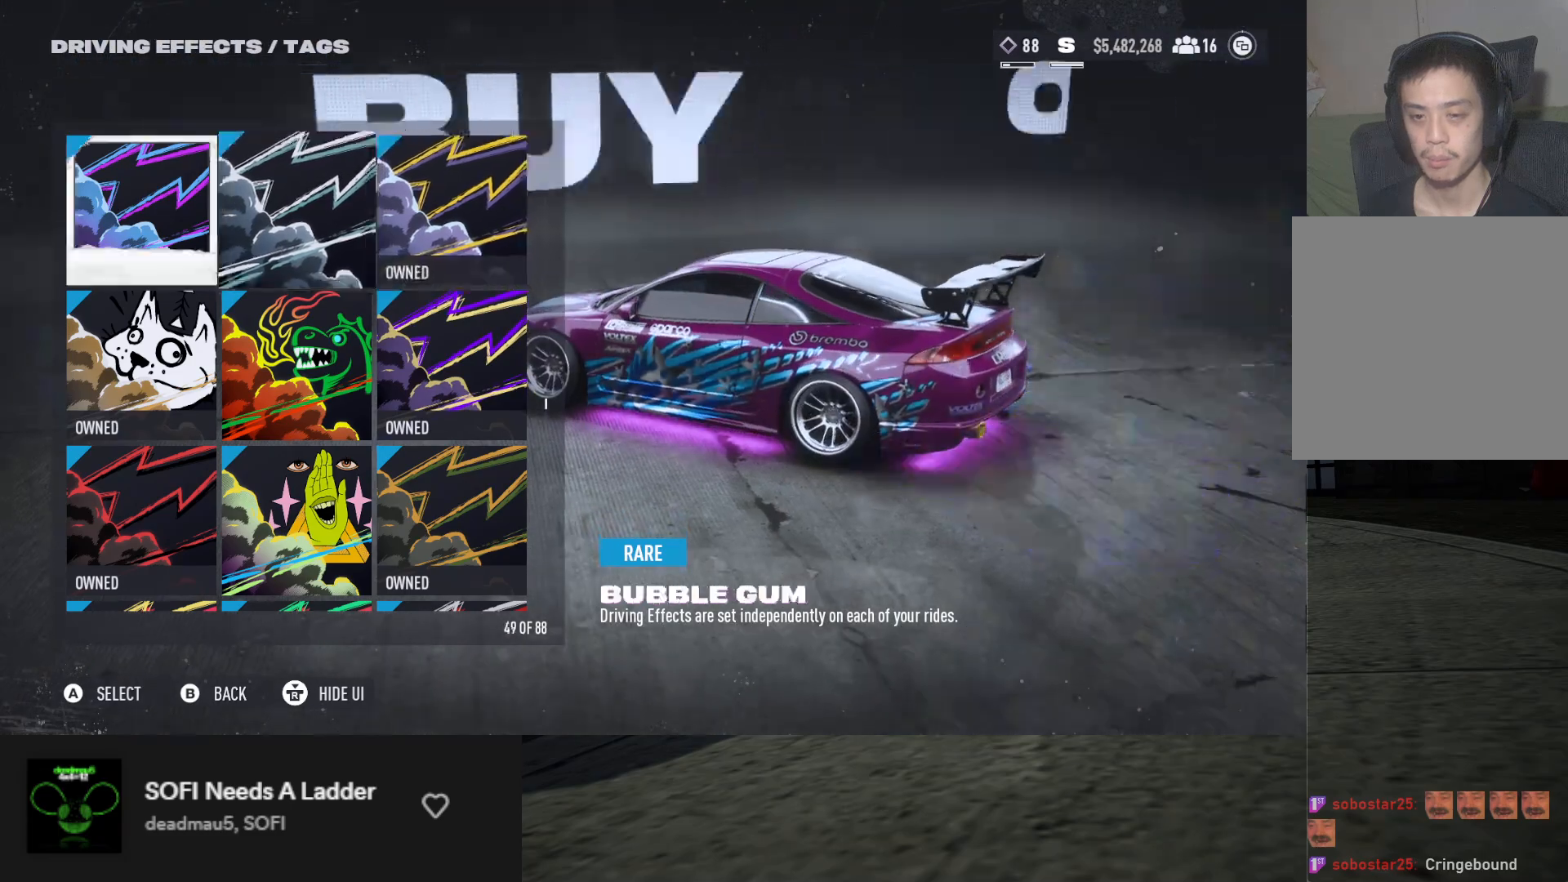
{"buttons": [], "left_stick": "center", "right_stick": "center", "events": [[33, "DPAD_LEFT", "up"]]}
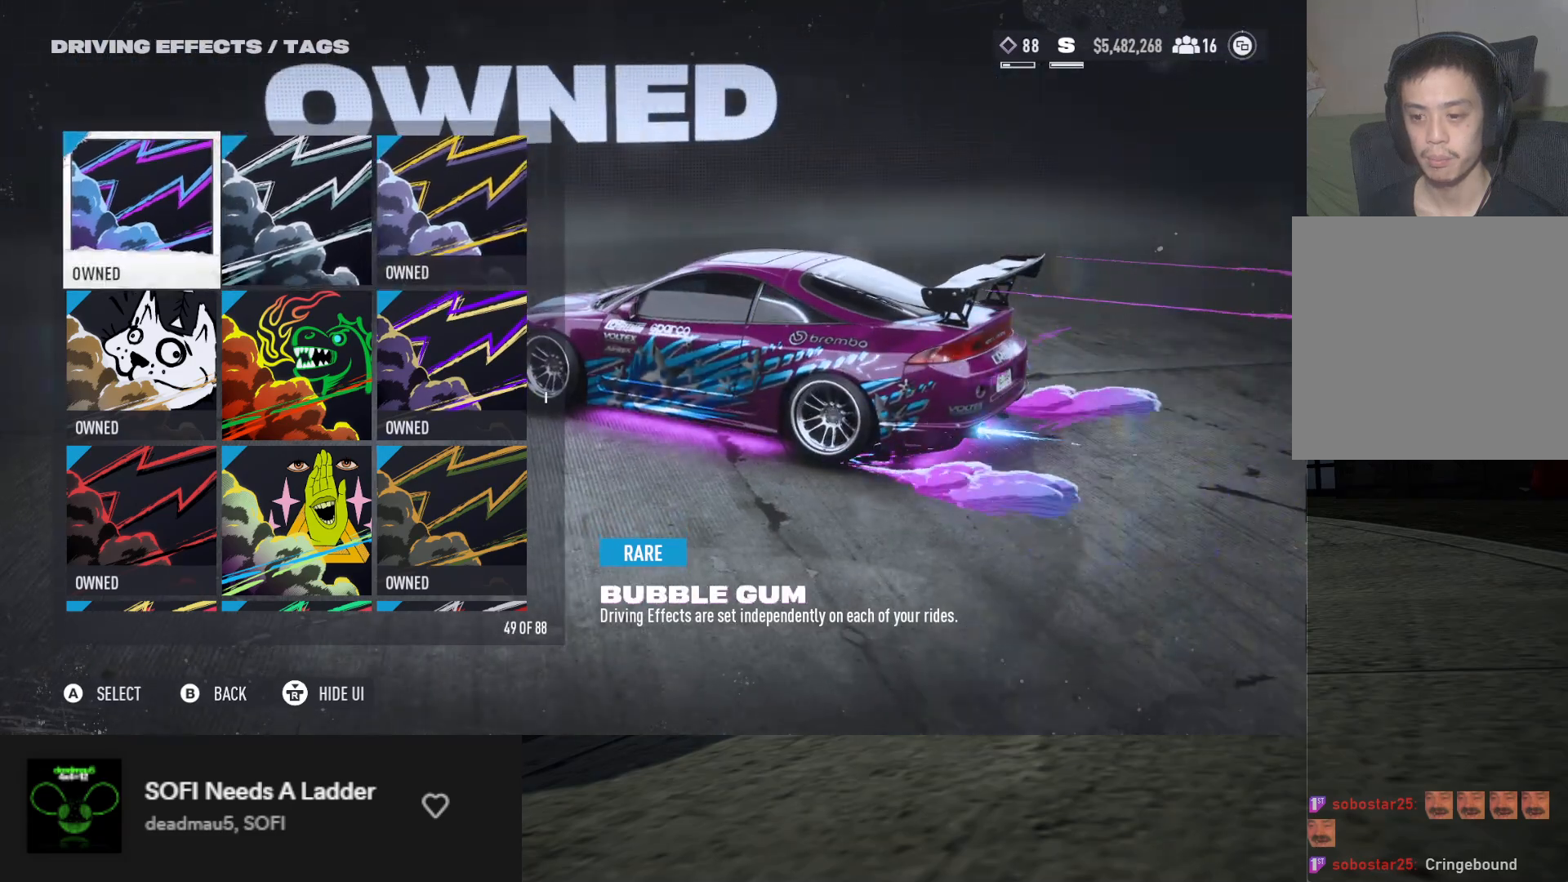
{"buttons": [], "left_stick": "center", "right_stick": "left", "events": [[450, "right_stick", "left"]]}
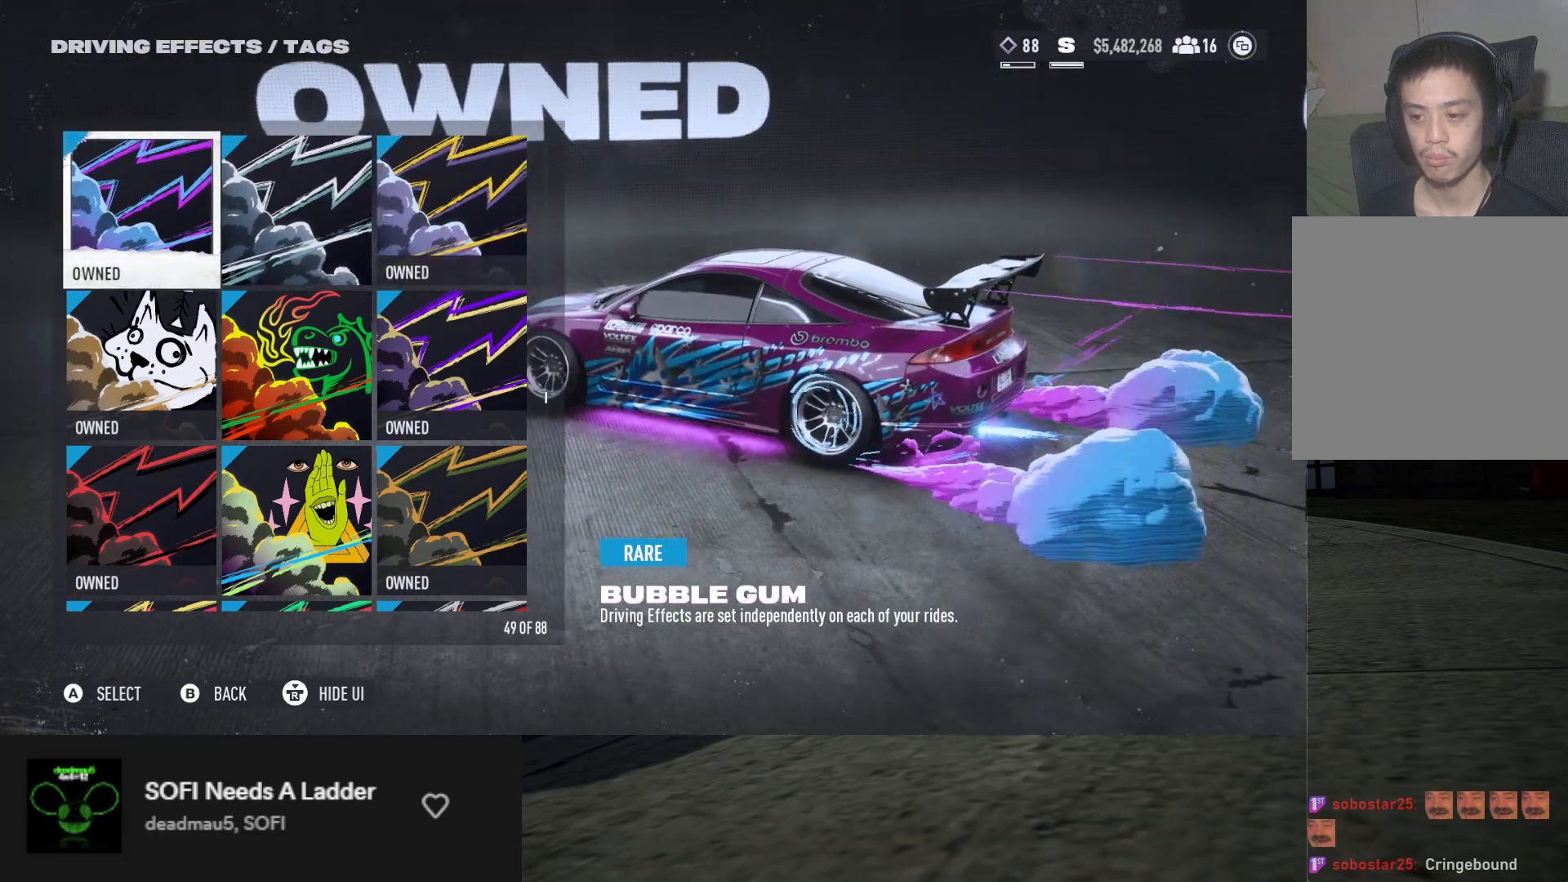
{"buttons": [], "left_stick": "center", "right_stick": "left", "events": []}
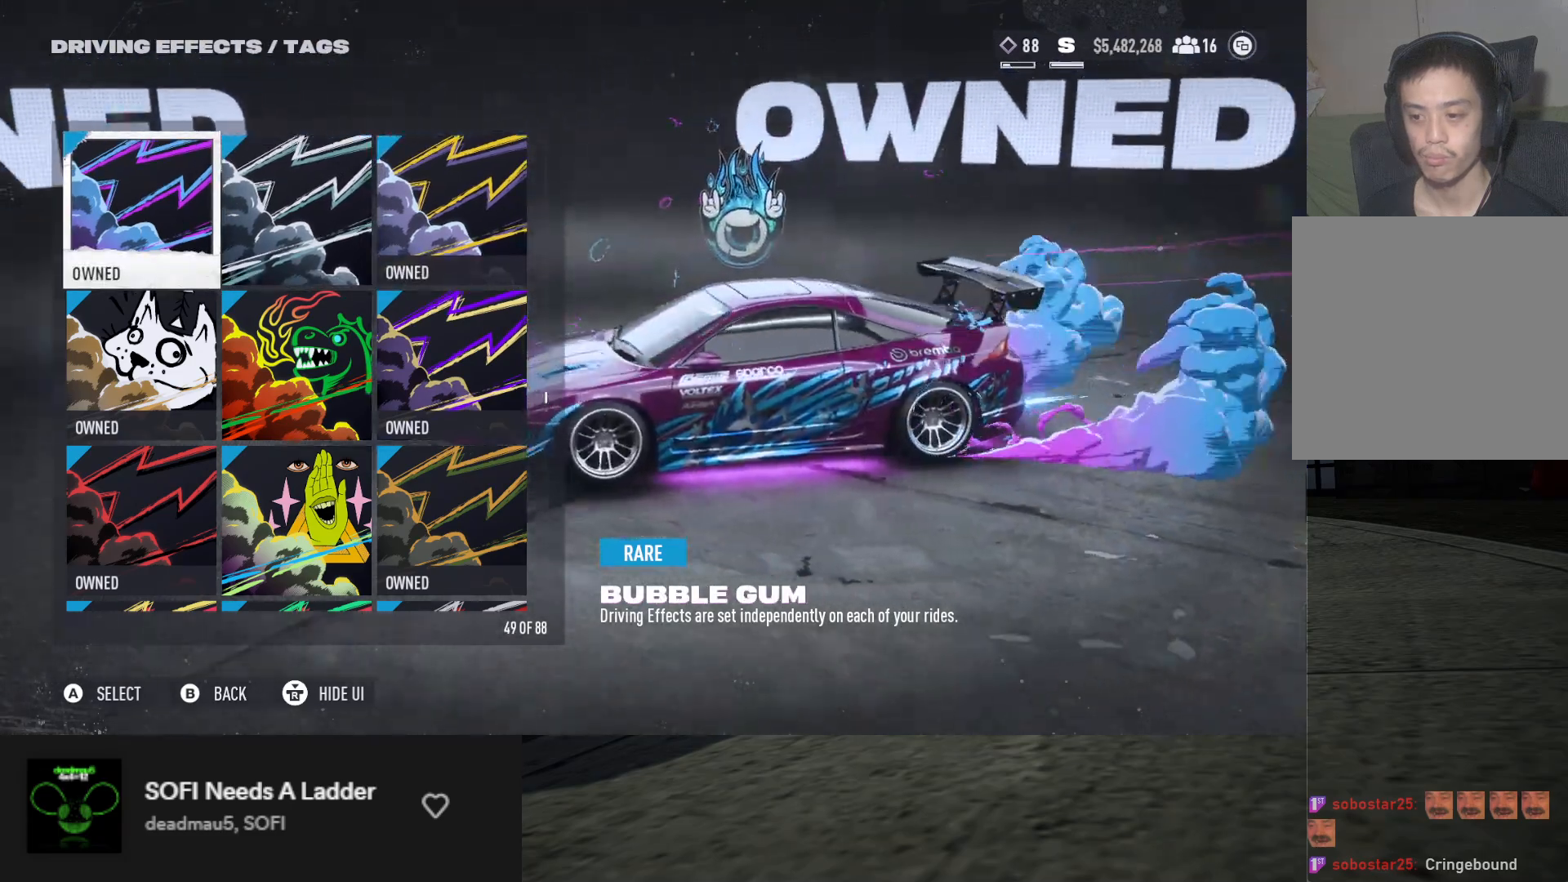
{"buttons": [], "left_stick": "center", "right_stick": "up-left", "events": [[217, "right_stick", "up-left"]]}
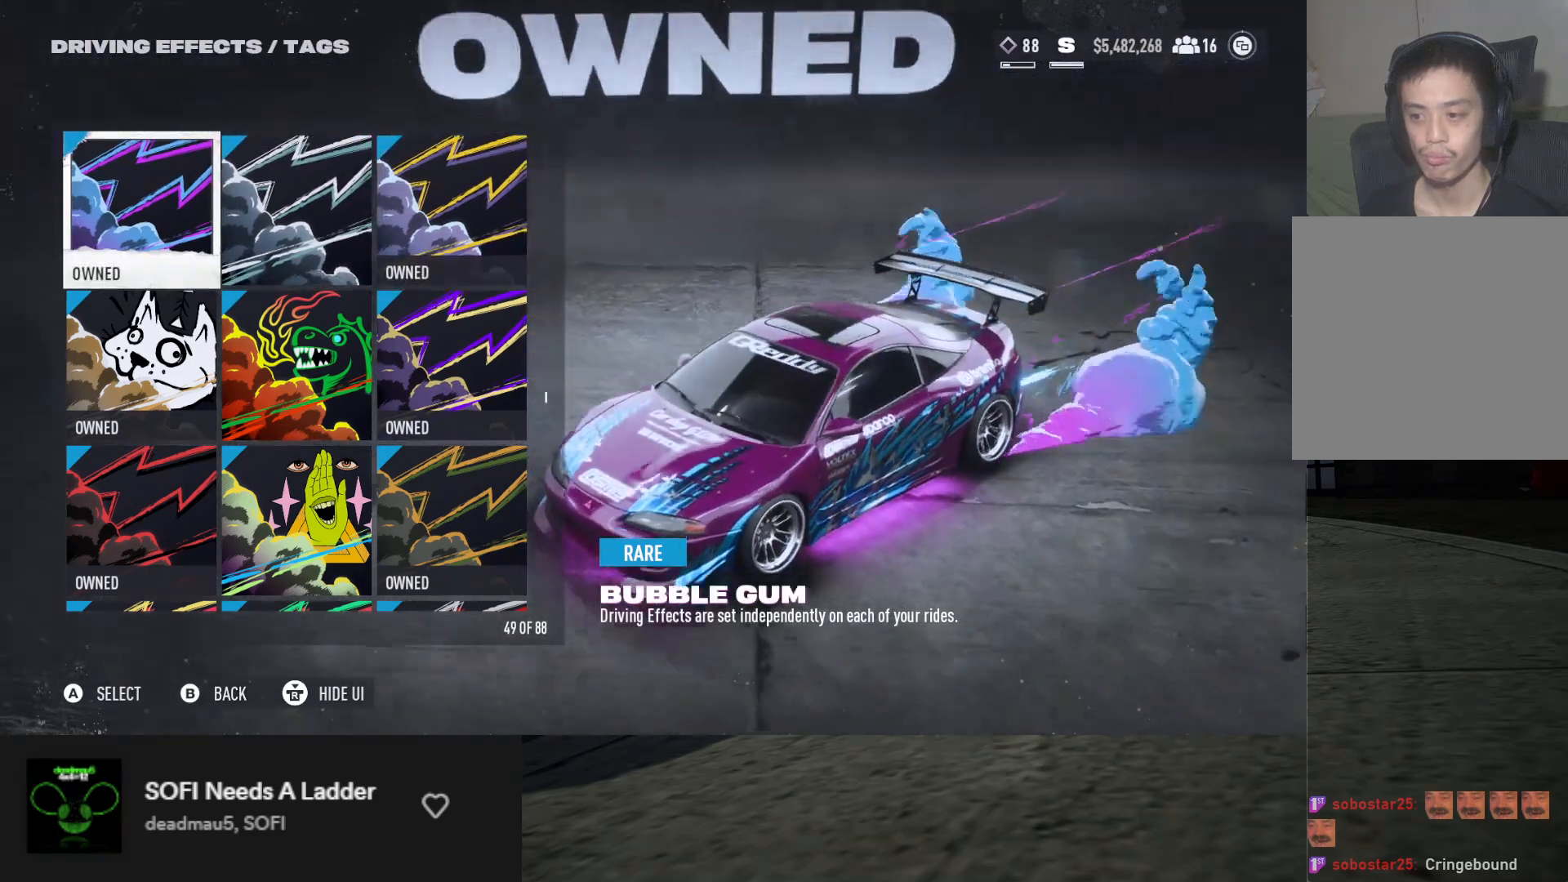
{"buttons": ["DPAD_RIGHT"], "left_stick": "center", "right_stick": "right", "events": [[50, "right_stick", "center"], [217, "right_stick", "right"], [483, "DPAD_RIGHT", "down"]]}
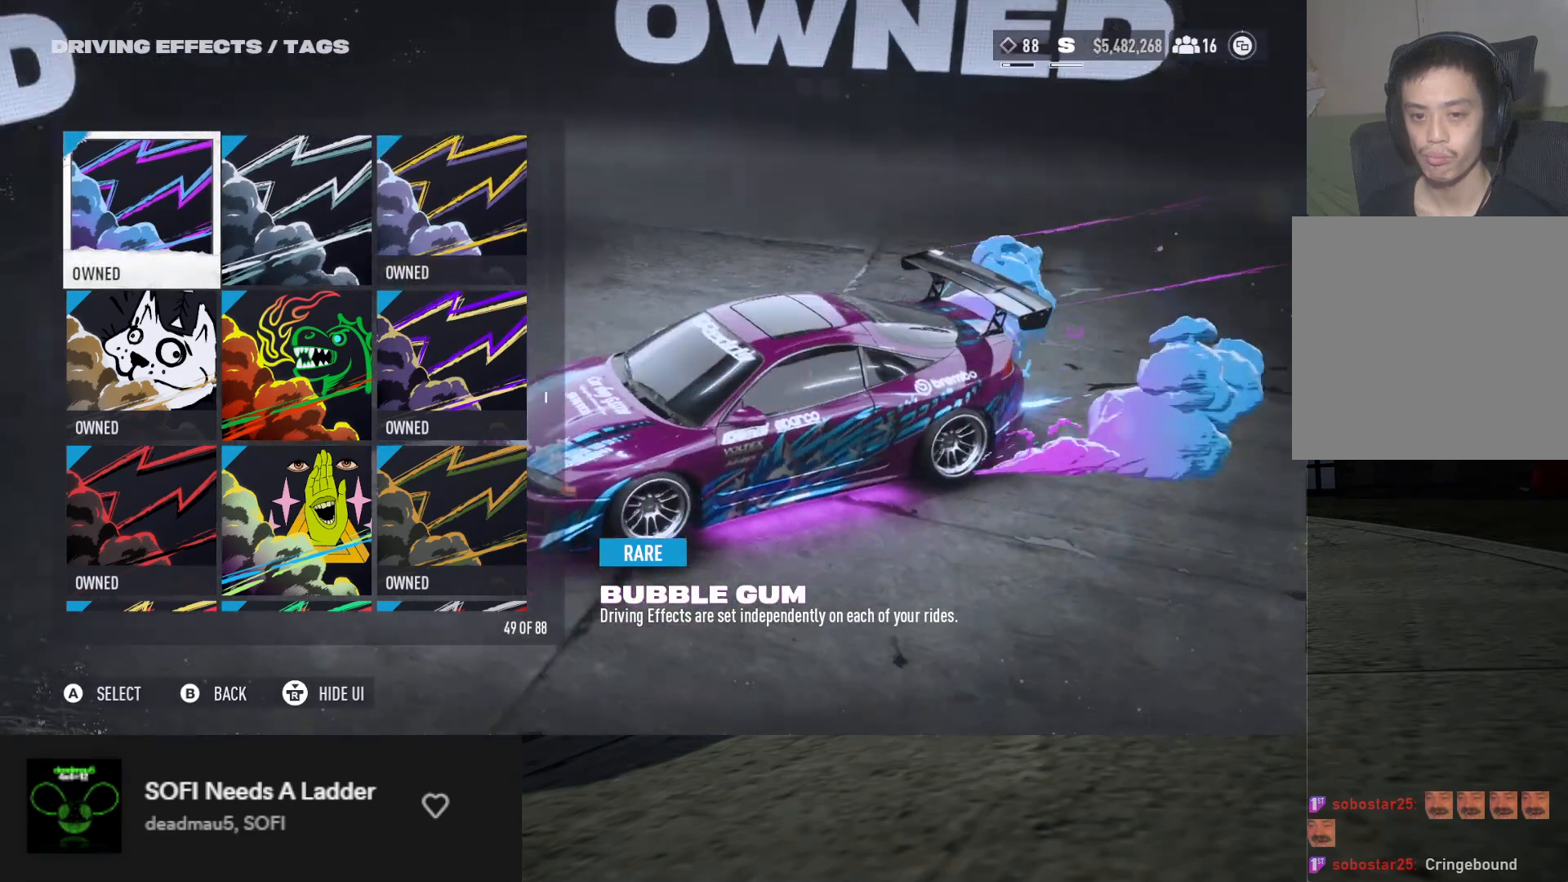
{"buttons": [], "left_stick": "center", "right_stick": "center", "events": [[17, "right_stick", "center"], [50, "DPAD_RIGHT", "up"], [150, "DPAD_UP", "down"], [233, "DPAD_UP", "up"]]}
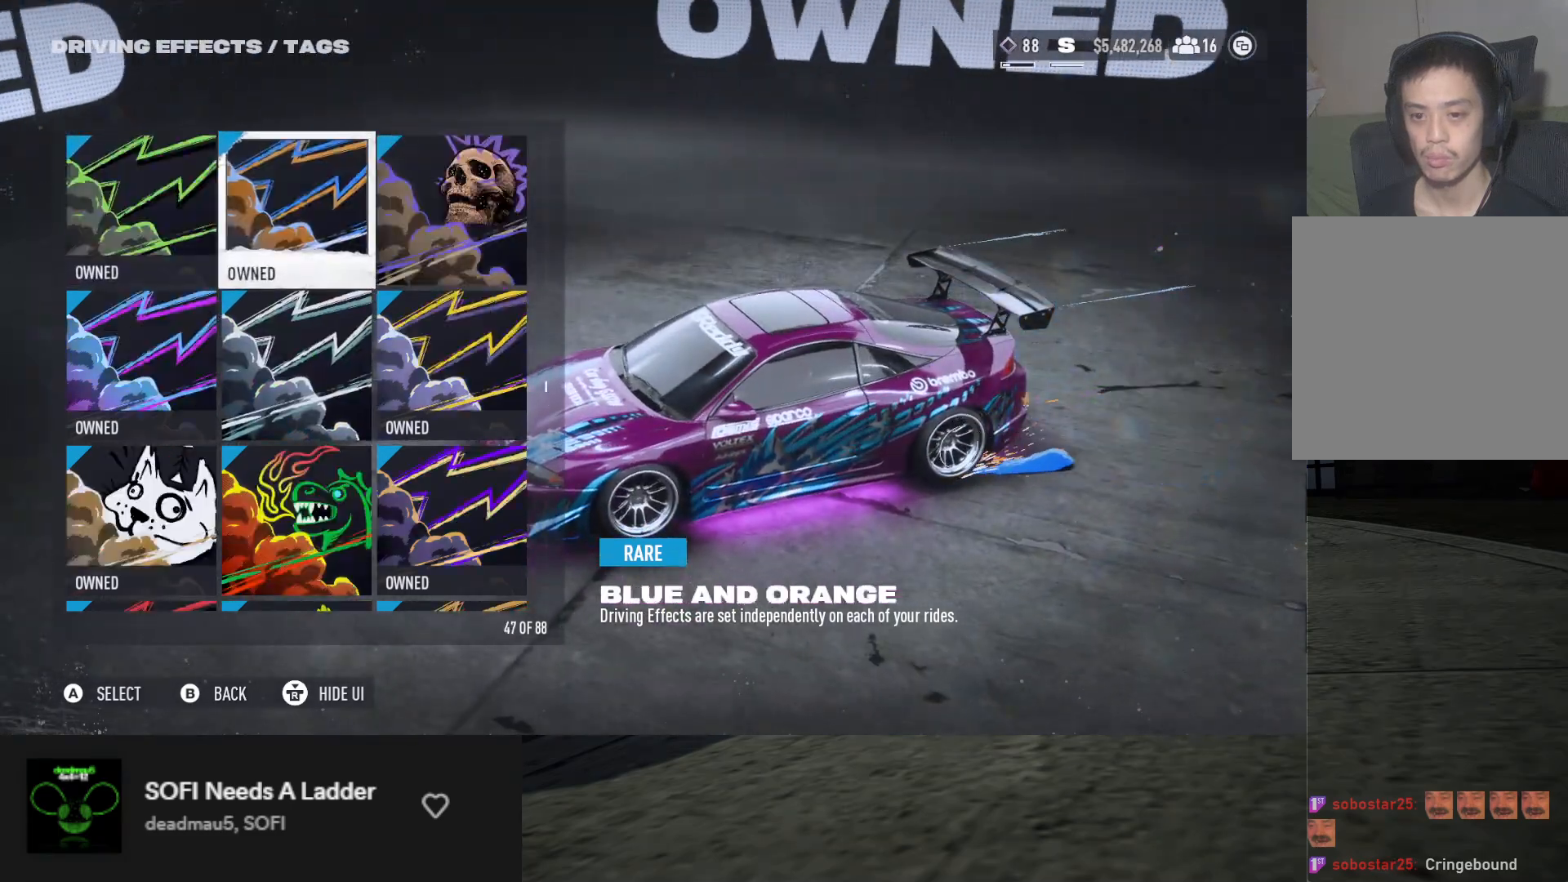
{"buttons": [], "left_stick": "center", "right_stick": "center", "events": [[33, "DPAD_RIGHT", "down"], [117, "DPAD_RIGHT", "up"], [233, "DPAD_UP", "down"], [300, "DPAD_UP", "up"], [367, "DPAD_UP", "down"], [450, "DPAD_UP", "up"]]}
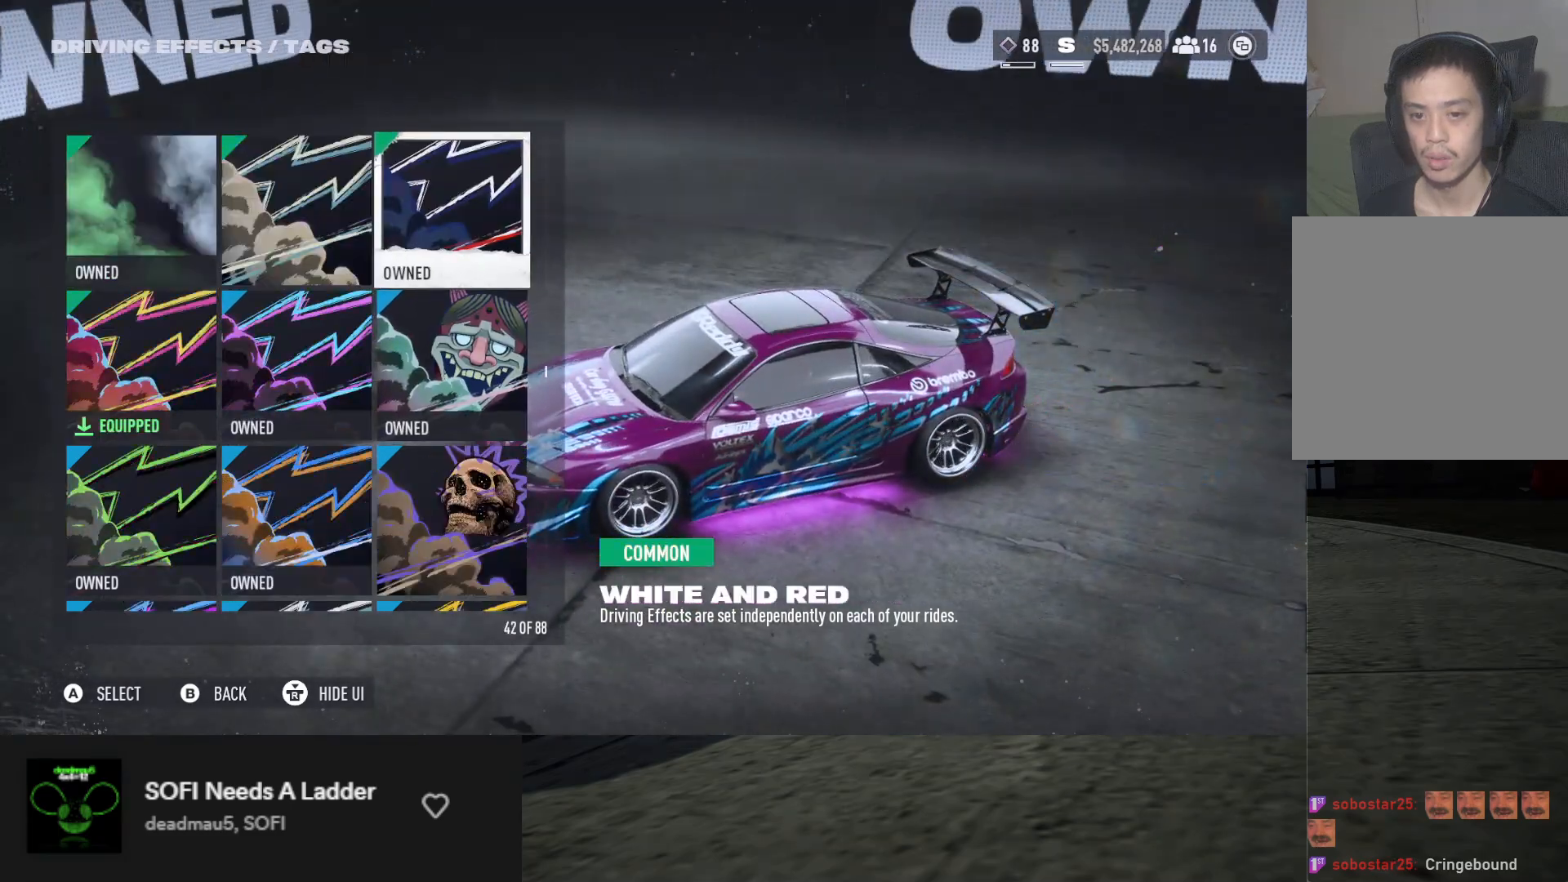
{"buttons": ["DPAD_LEFT"], "left_stick": "center", "right_stick": "center", "events": [[300, "DPAD_DOWN", "down"], [400, "DPAD_DOWN", "up"], [450, "DPAD_LEFT", "down"]]}
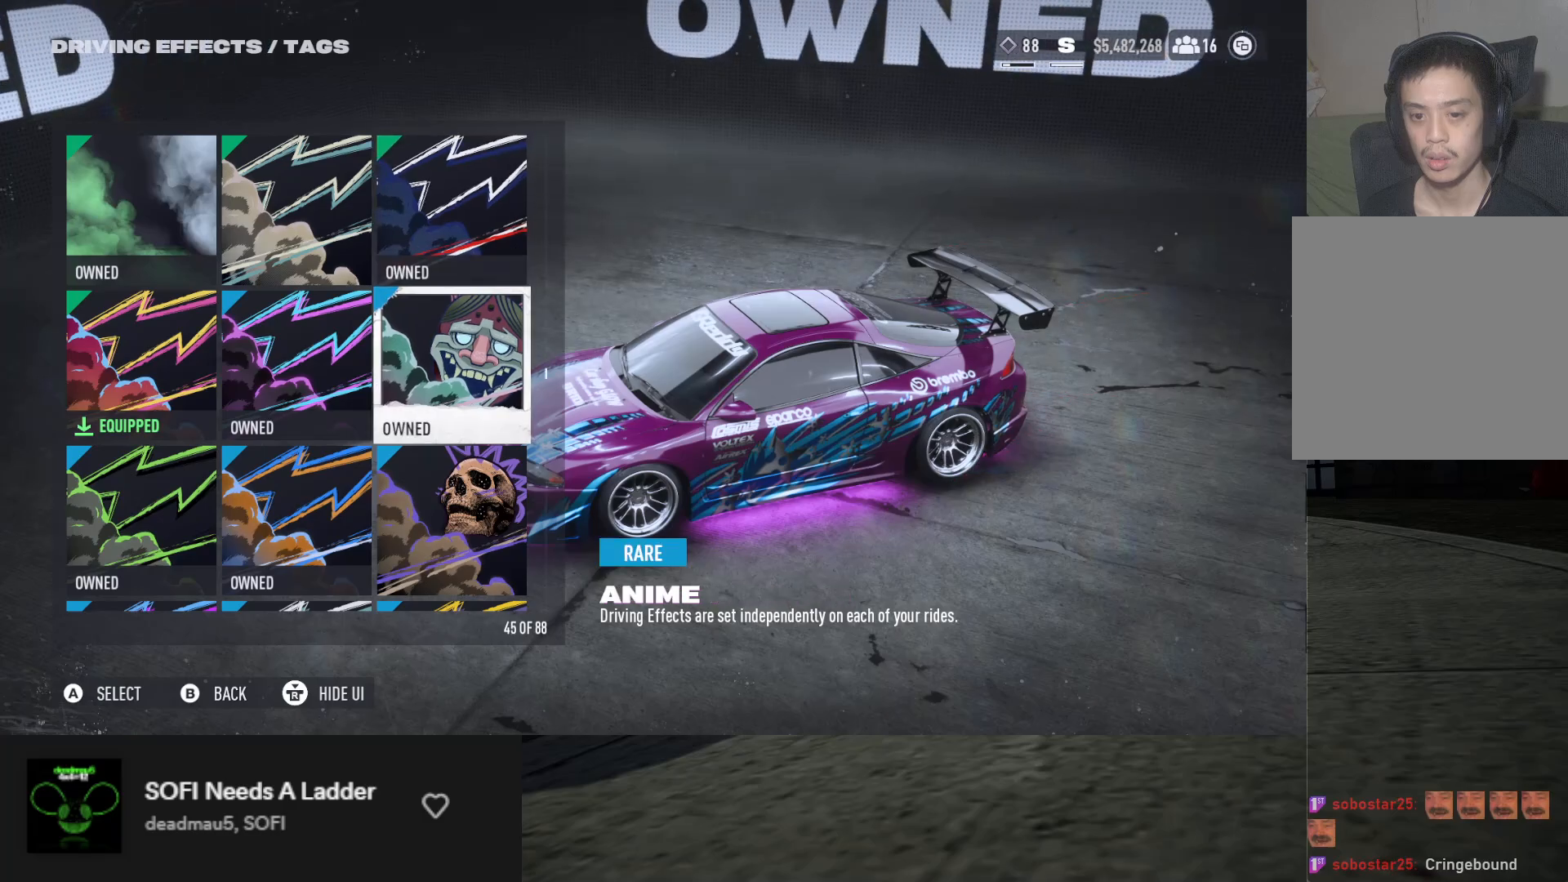
{"buttons": [], "left_stick": "center", "right_stick": "right", "events": [[50, "DPAD_LEFT", "up"], [467, "right_stick", "right"]]}
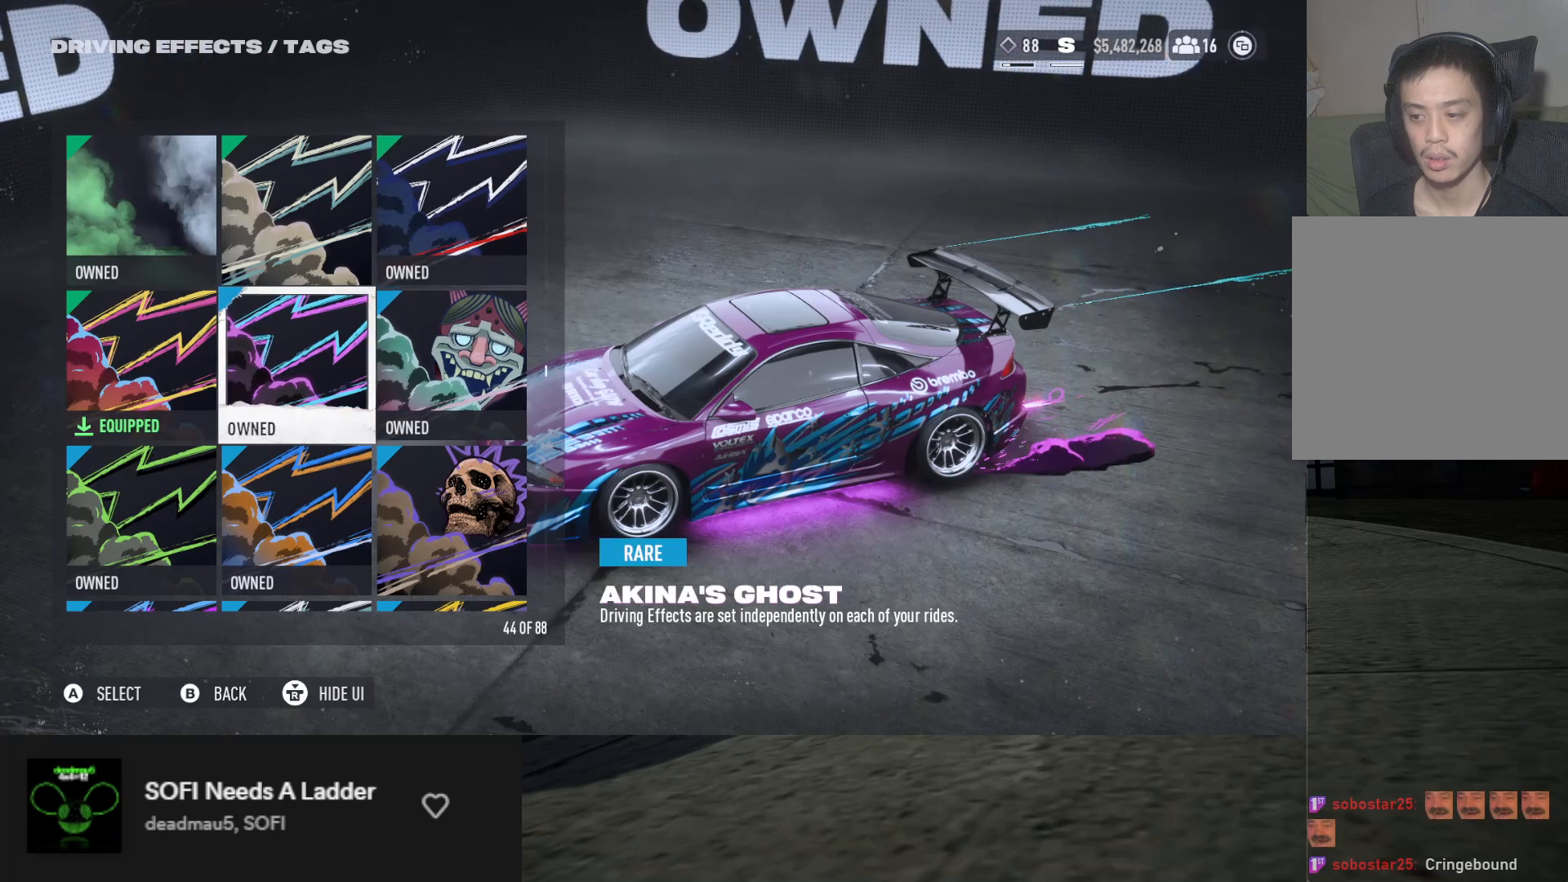
{"buttons": [], "left_stick": "center", "right_stick": "center", "events": [[283, "right_stick", "down-right"], [450, "right_stick", "center"]]}
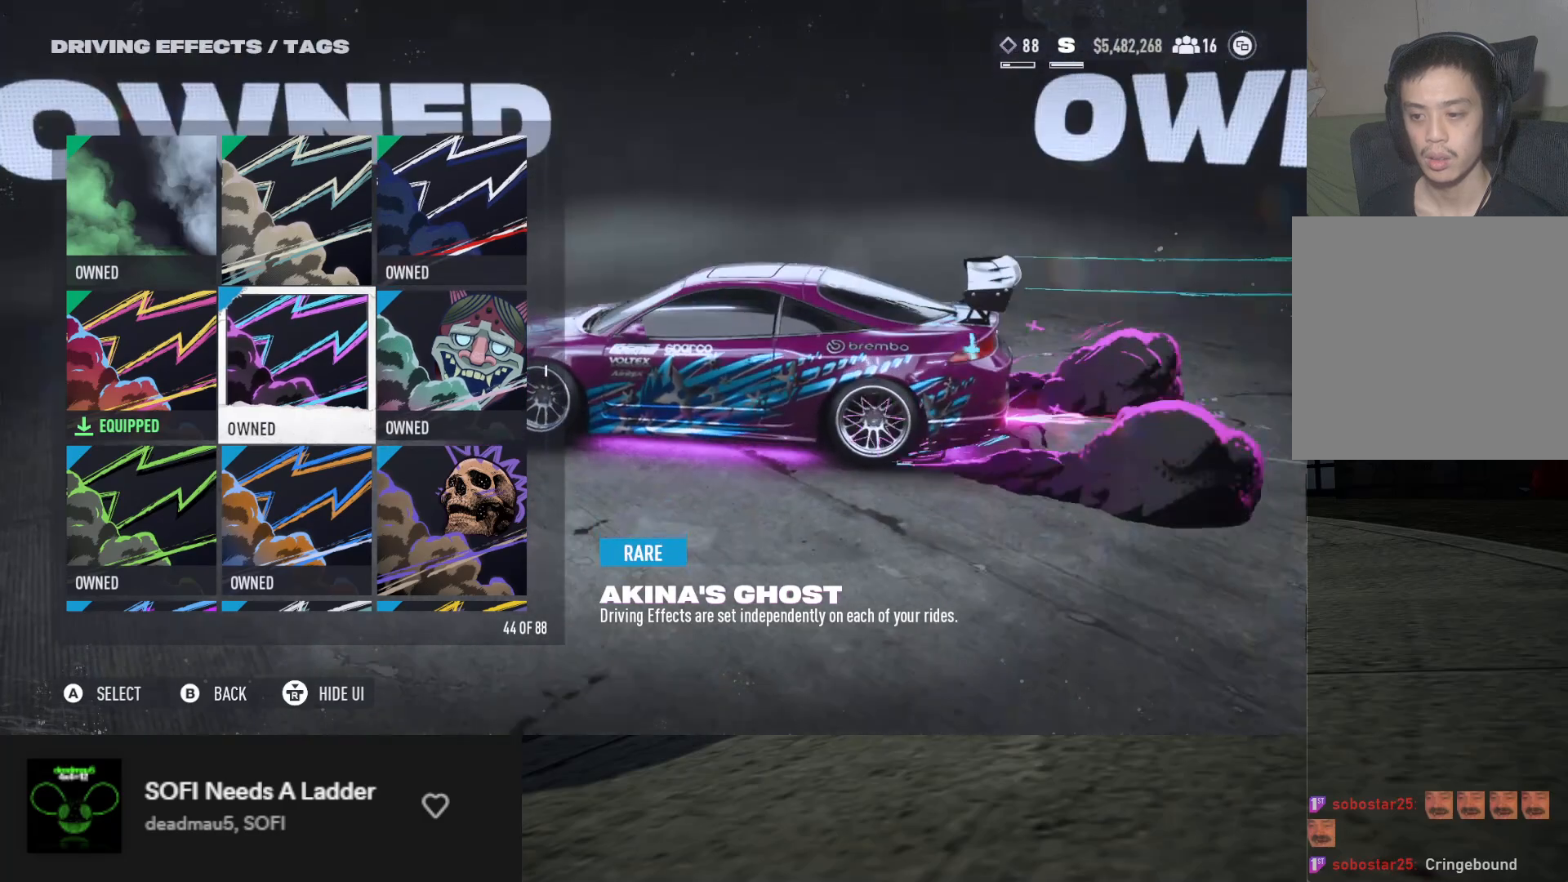
{"buttons": [], "left_stick": "center", "right_stick": "center", "events": [[67, "right_stick", "down-right"], [183, "right_stick", "center"]]}
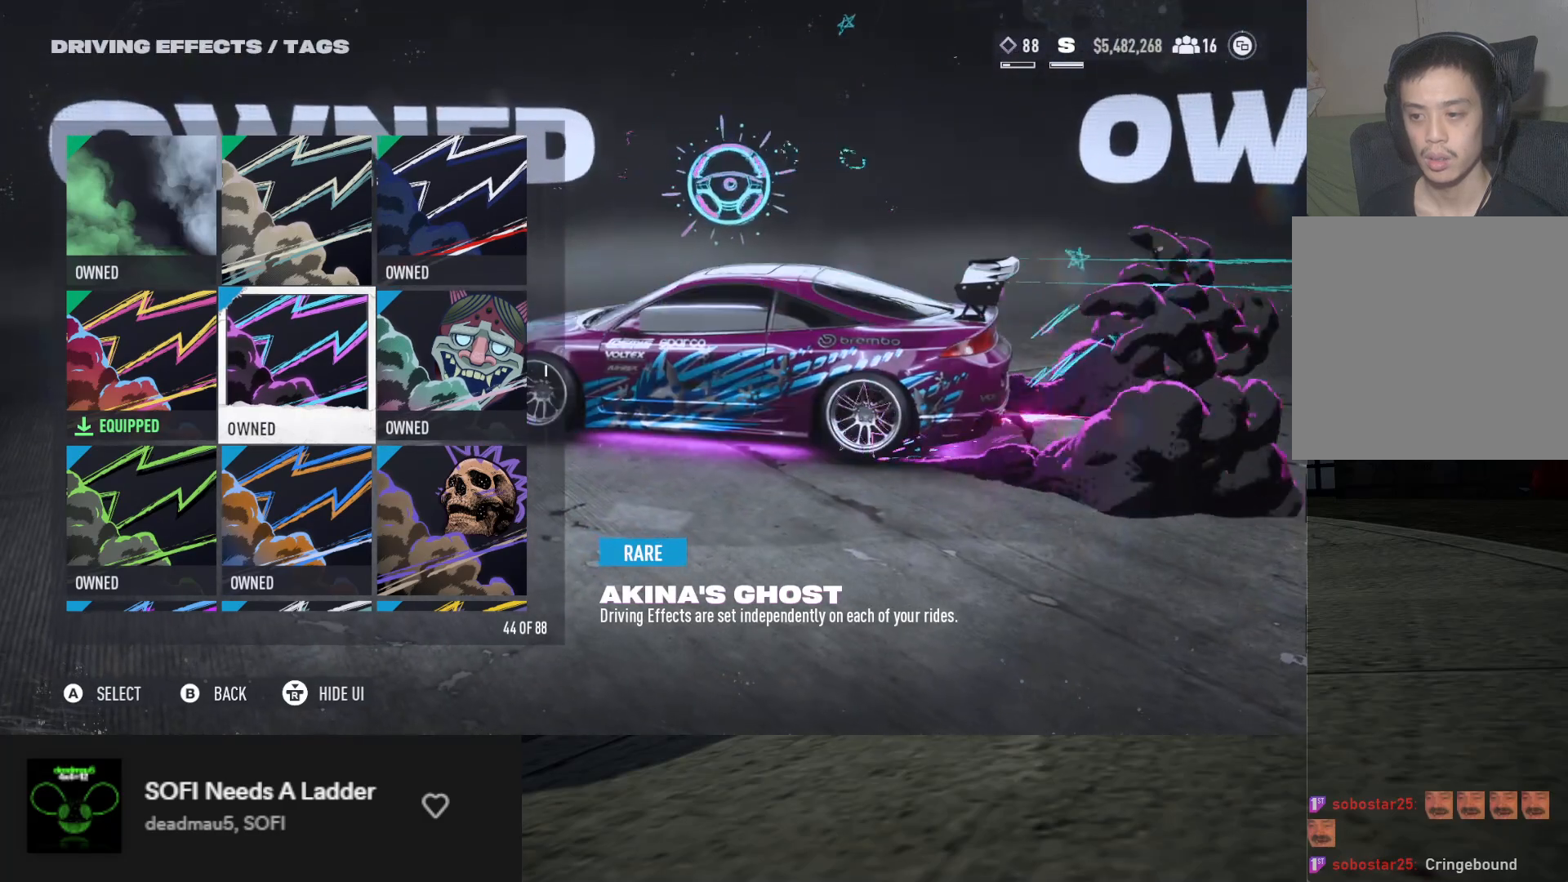
{"buttons": [], "left_stick": "center", "right_stick": "center", "events": []}
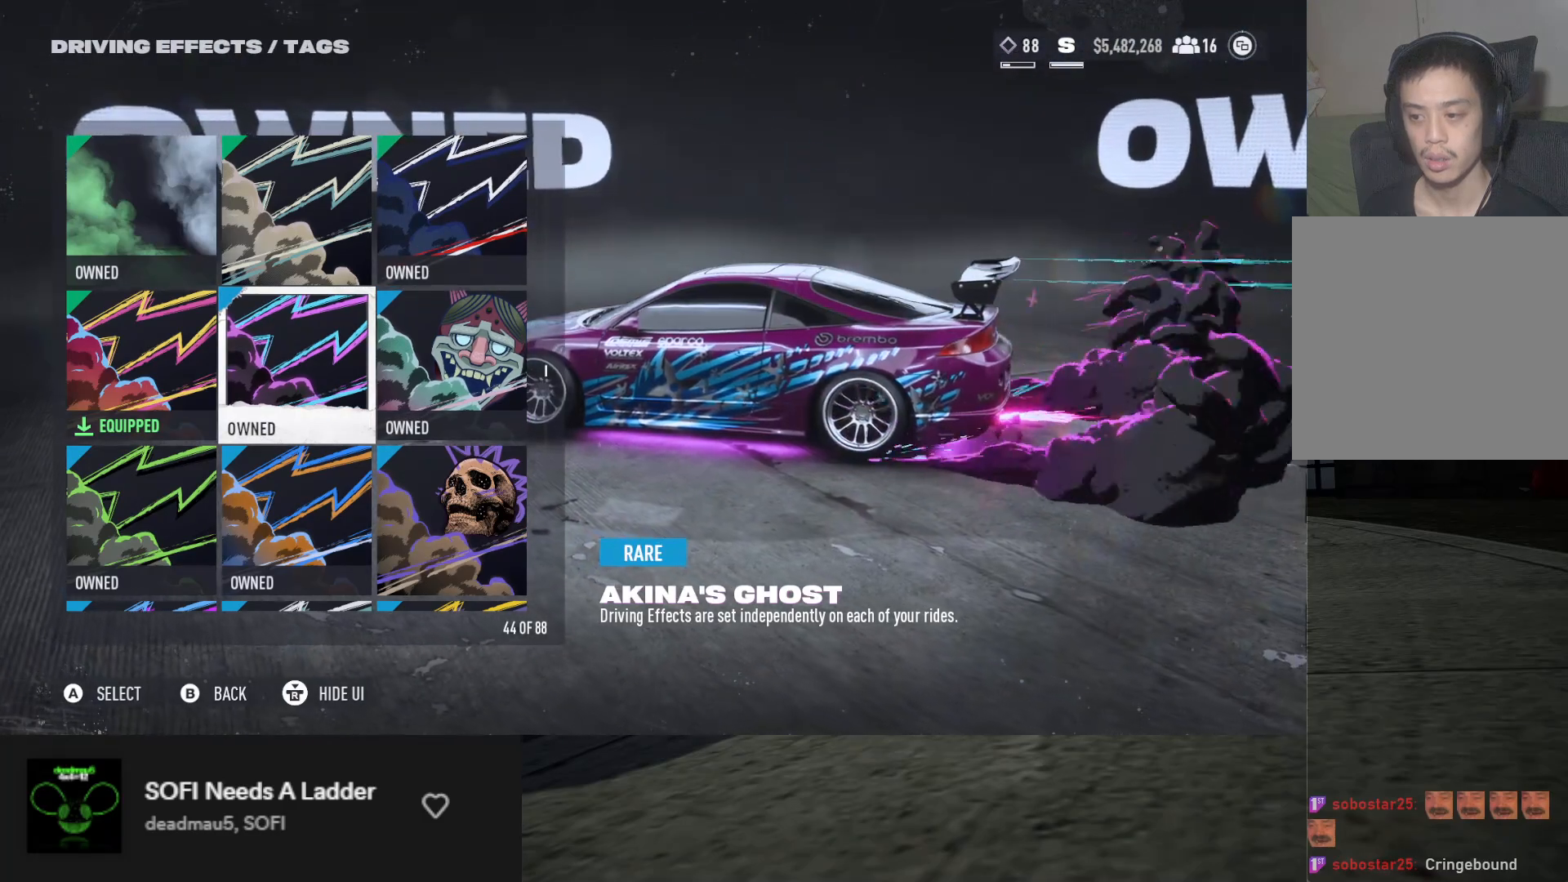
{"buttons": [], "left_stick": "center", "right_stick": "left", "events": [[433, "right_stick", "left"]]}